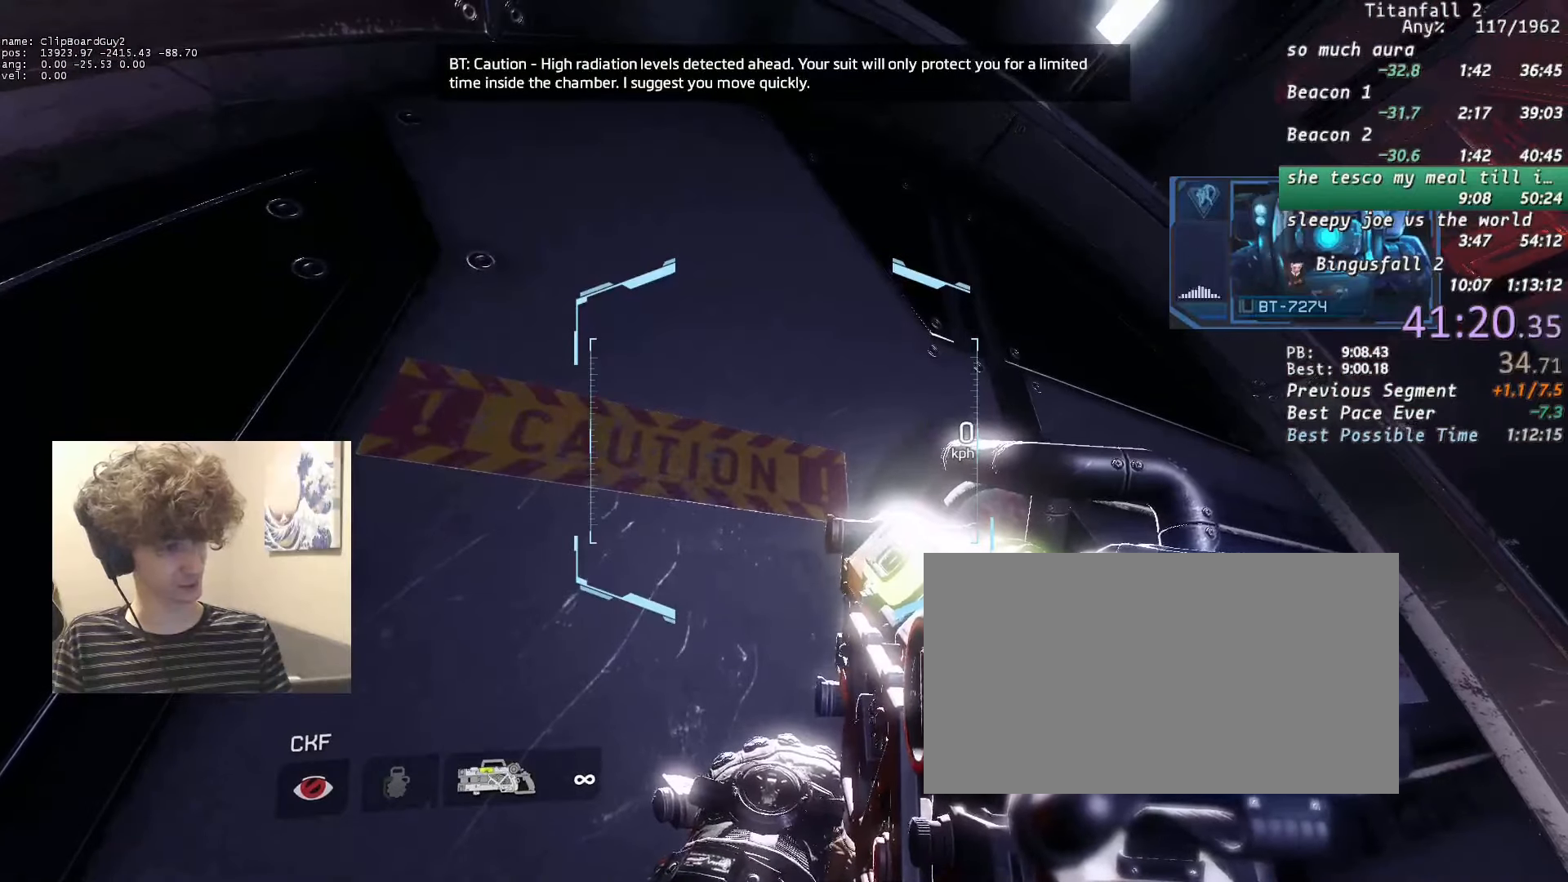
Gameplay with keyboard and mouse; each line is a JSON object with the keys and mouse buttons held at the frame after it. "events" lists presses ("down") and releases ("up") of "1", "2", "3", "4", "5", "a", "alt", "b", "c", "ctrl", "d", "e", "f", "g", "n", "q", "r", "s", "shift", "space", "t", "tab", "v", "w", "x", "z", "mouse_left", "mouse_middle", "mouse_right", "mouse_mb4", "mouse_mb5", "mouse_wheel_up" and "mouse_wheel_down" between this image and that frame as [ms after this image, input, new state], when the widget could be followed in between. "mouse_left", "mouse_middle", "mouse_right", "mouse_mb4", "mouse_mb5", "mouse_wheel_up", "mouse_wheel_down" = the "left", "middle", "right", "mb4", "mb5", "wheel_up", "wheel_down" buttons of the "mouse" list. No other keys are recorded. Not read: mouse_move.
{"keys": [], "mouse": [], "events": []}
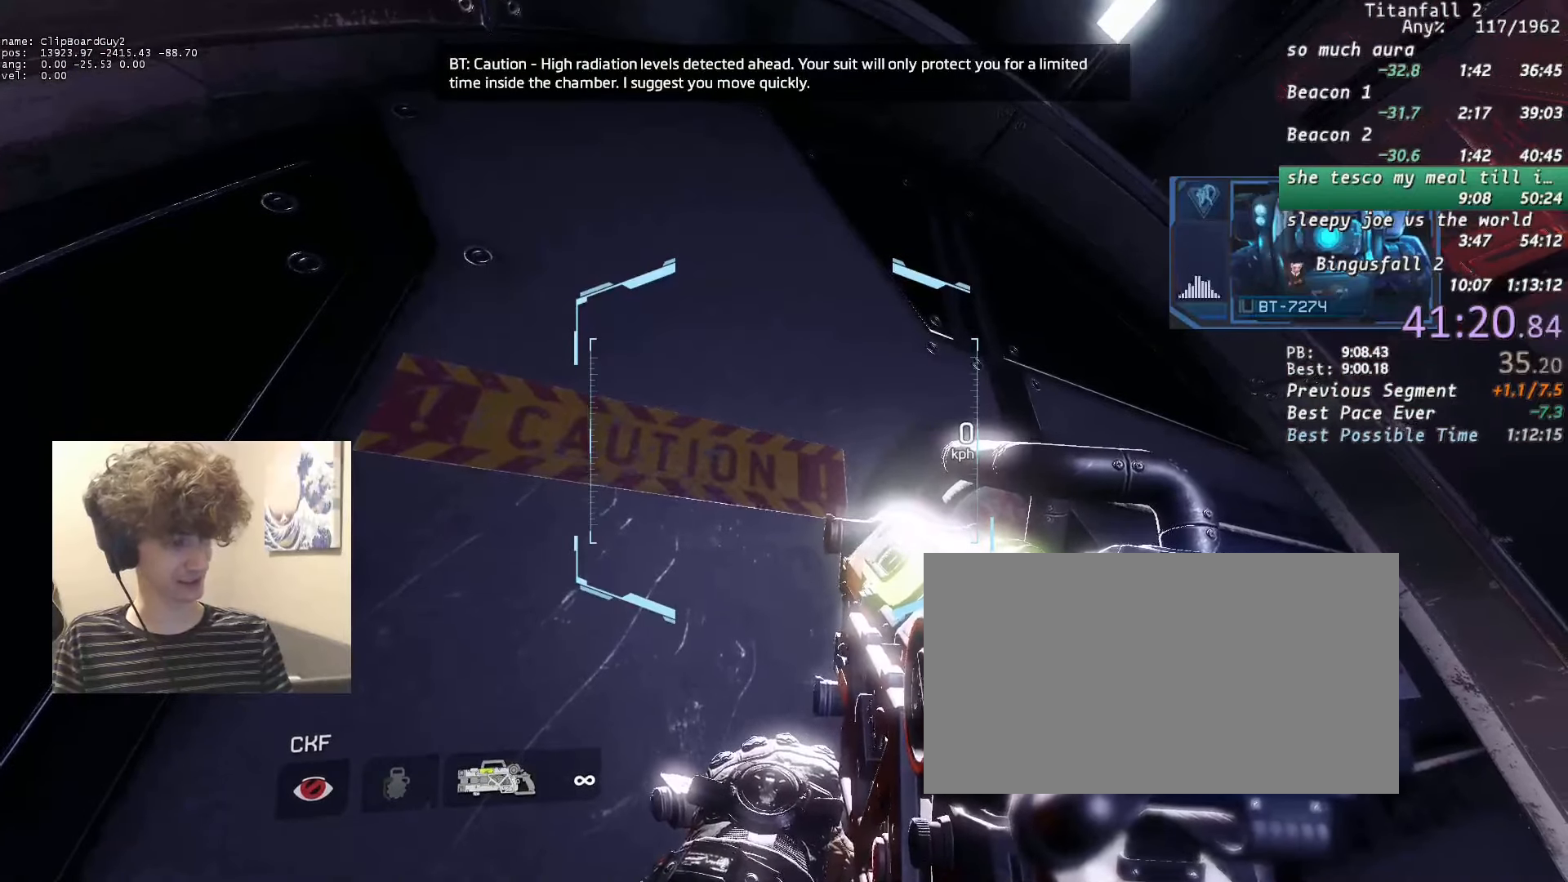
{"keys": [], "mouse": [], "events": []}
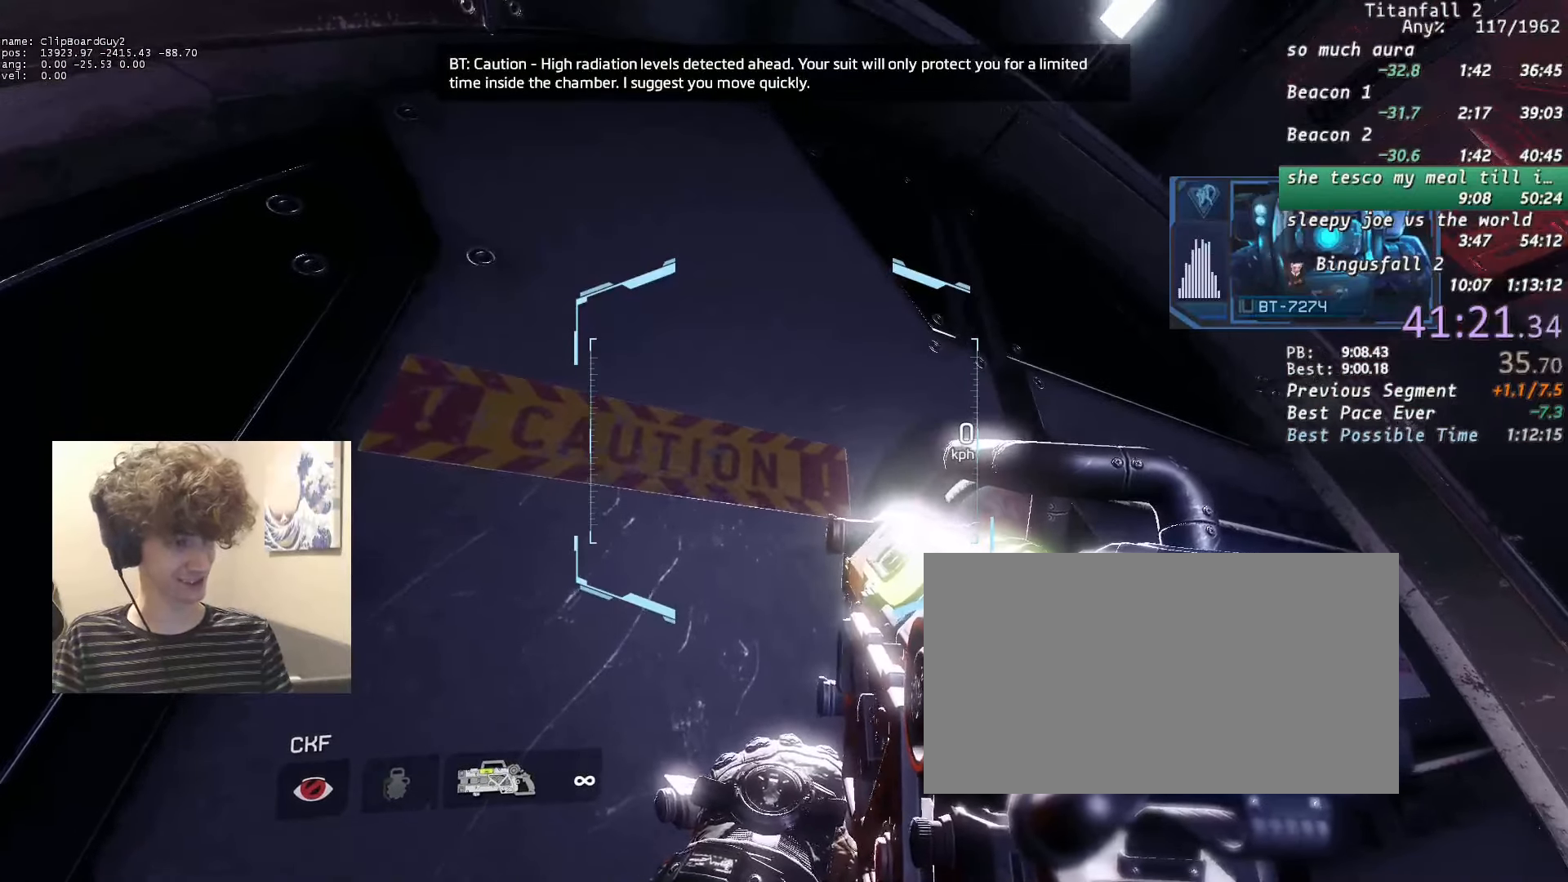
{"keys": [], "mouse": [], "events": []}
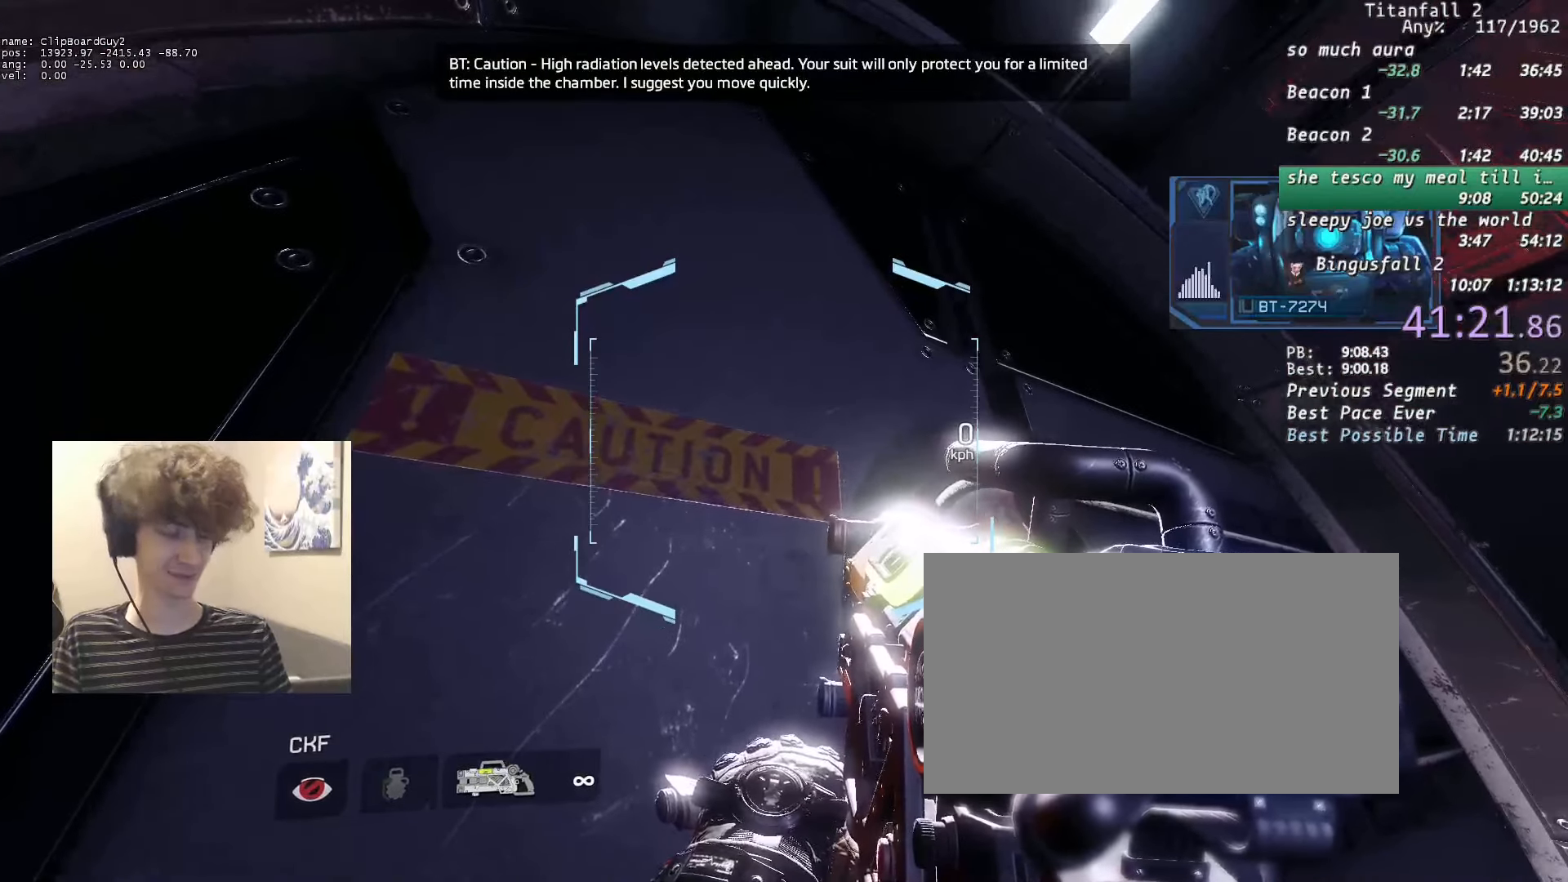
{"keys": [], "mouse": [], "events": []}
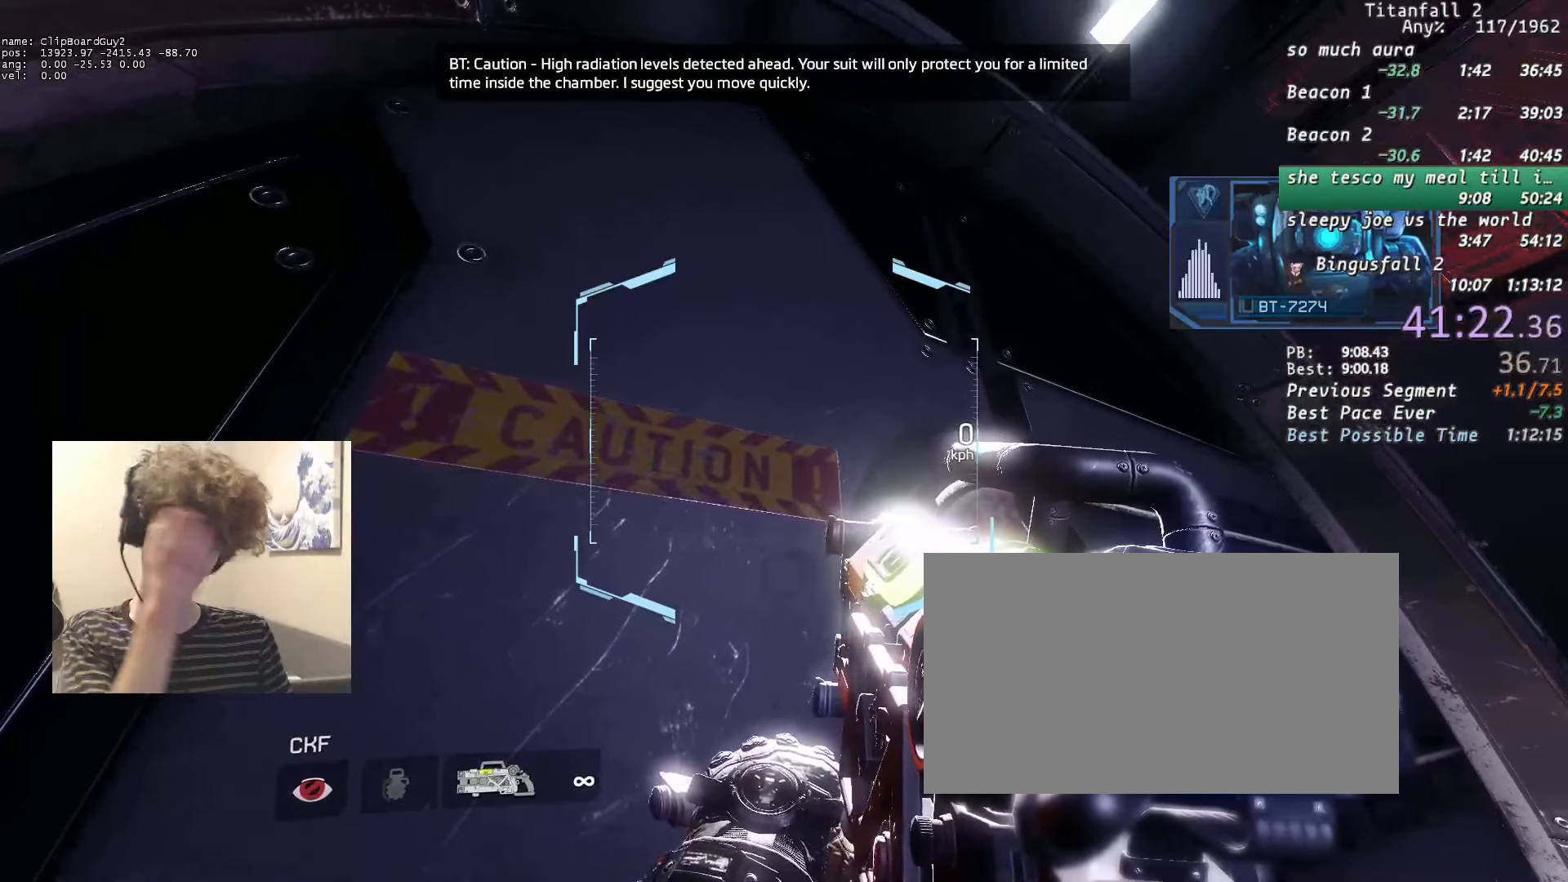
{"keys": [], "mouse": [], "events": []}
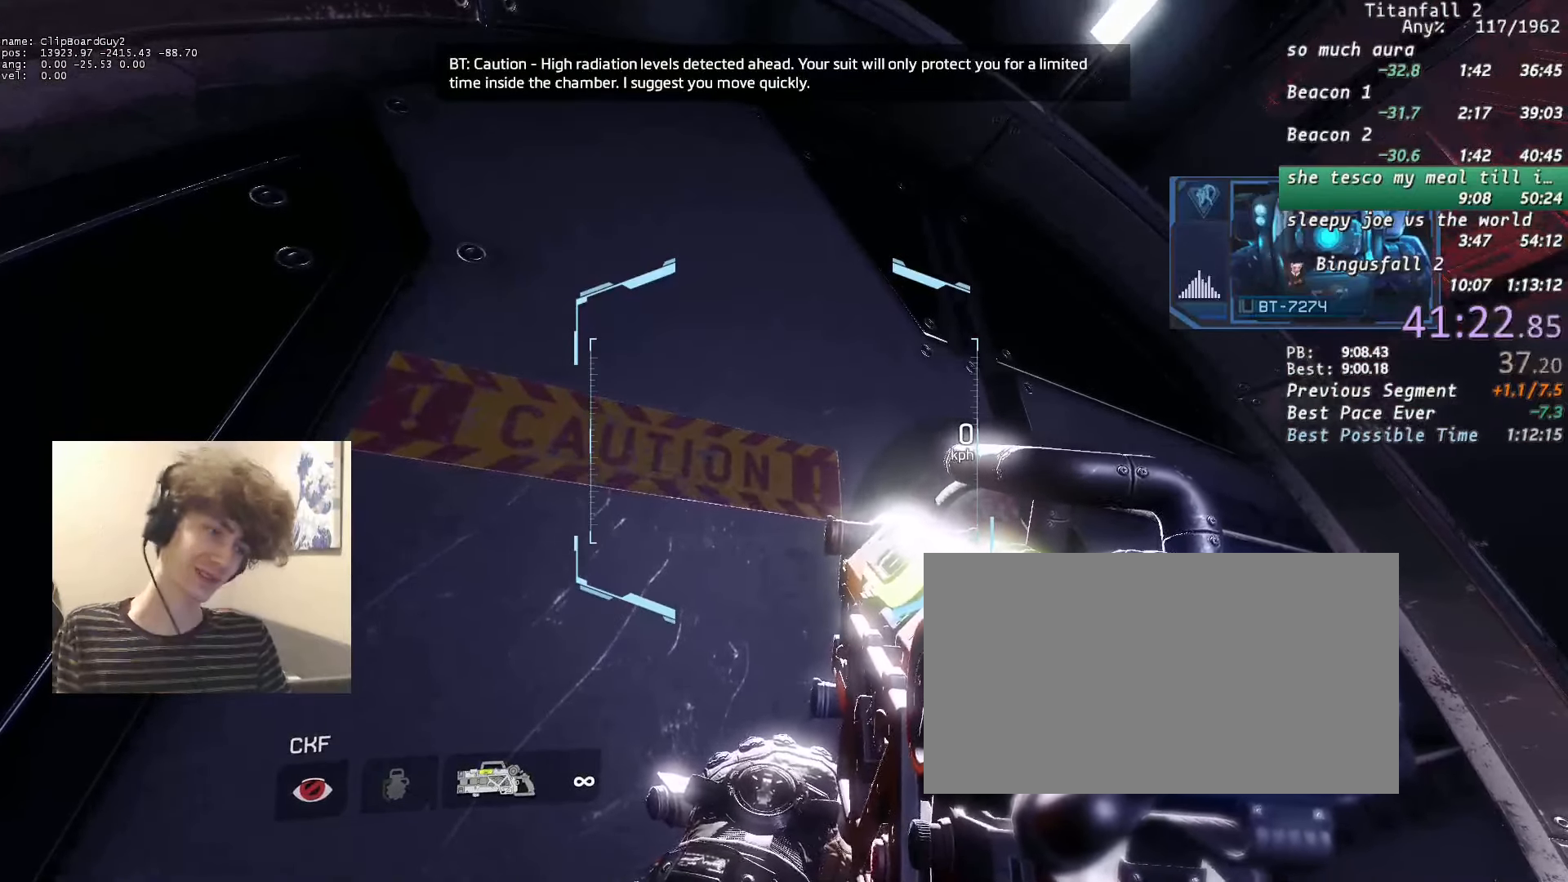
{"keys": [], "mouse": [], "events": []}
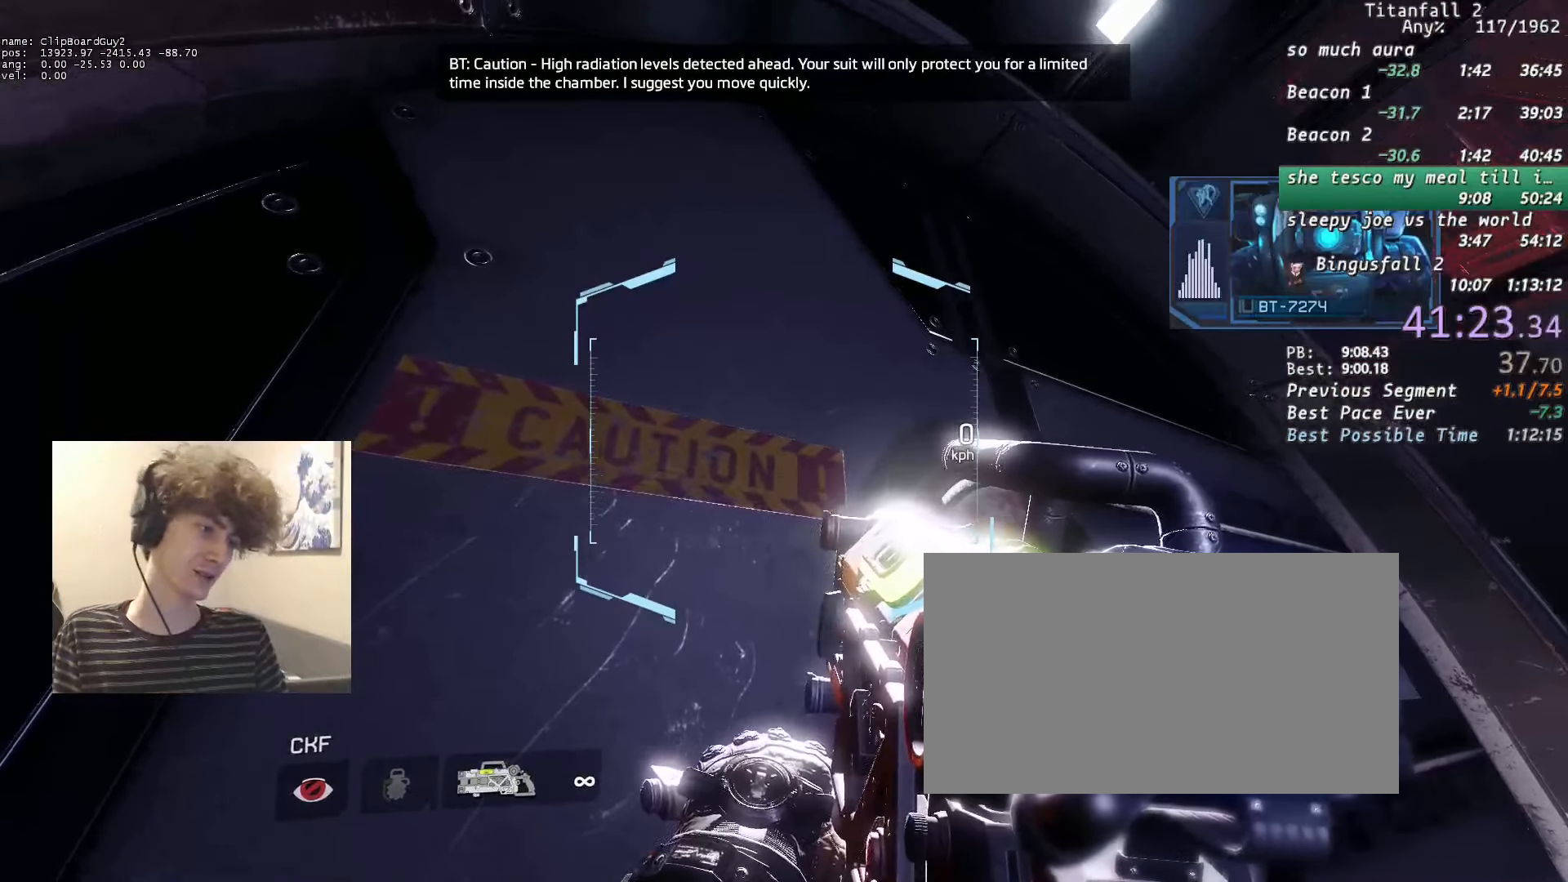
{"keys": ["shift"], "mouse": [], "events": [[66, "shift", "down"]]}
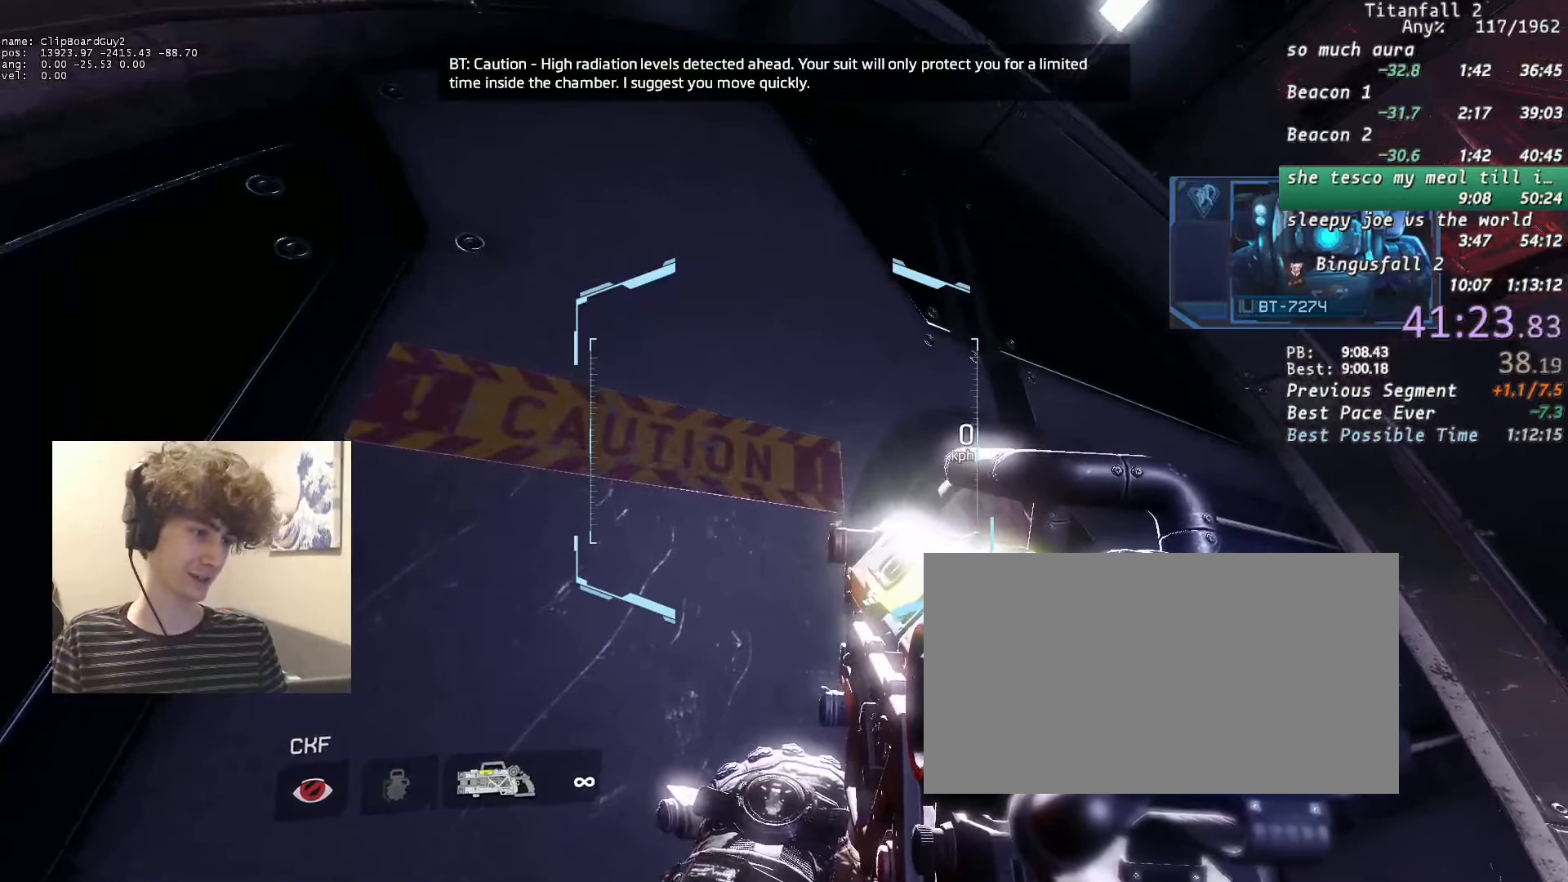
{"keys": ["shift"], "mouse": [], "events": [[33, "shift", "up"], [183, "shift", "down"]]}
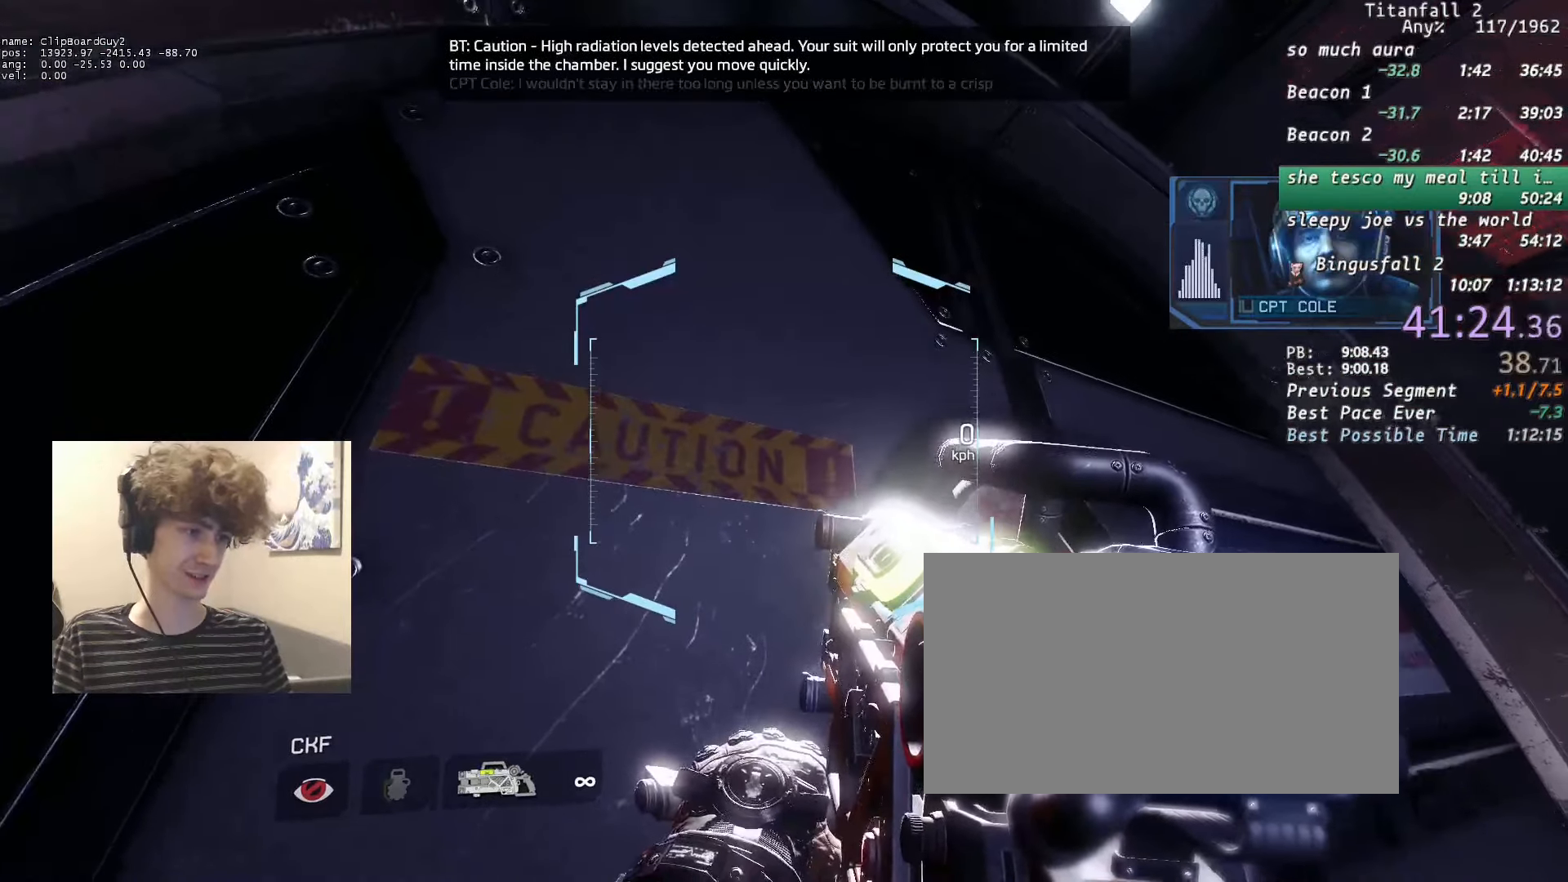
{"keys": ["shift"], "mouse": [], "events": []}
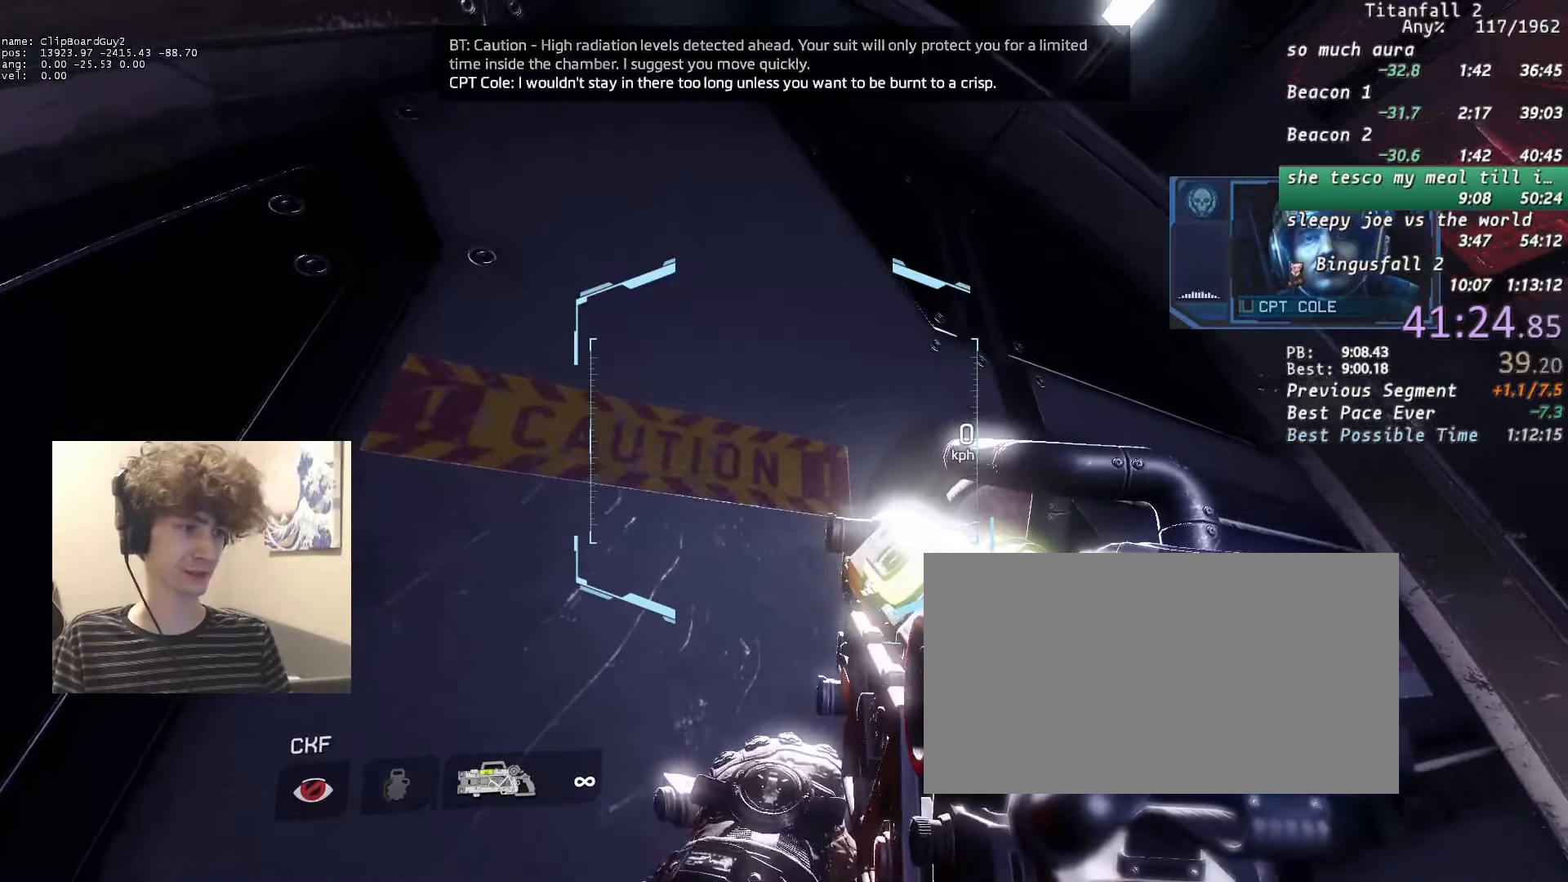
{"keys": ["shift"], "mouse": [], "events": []}
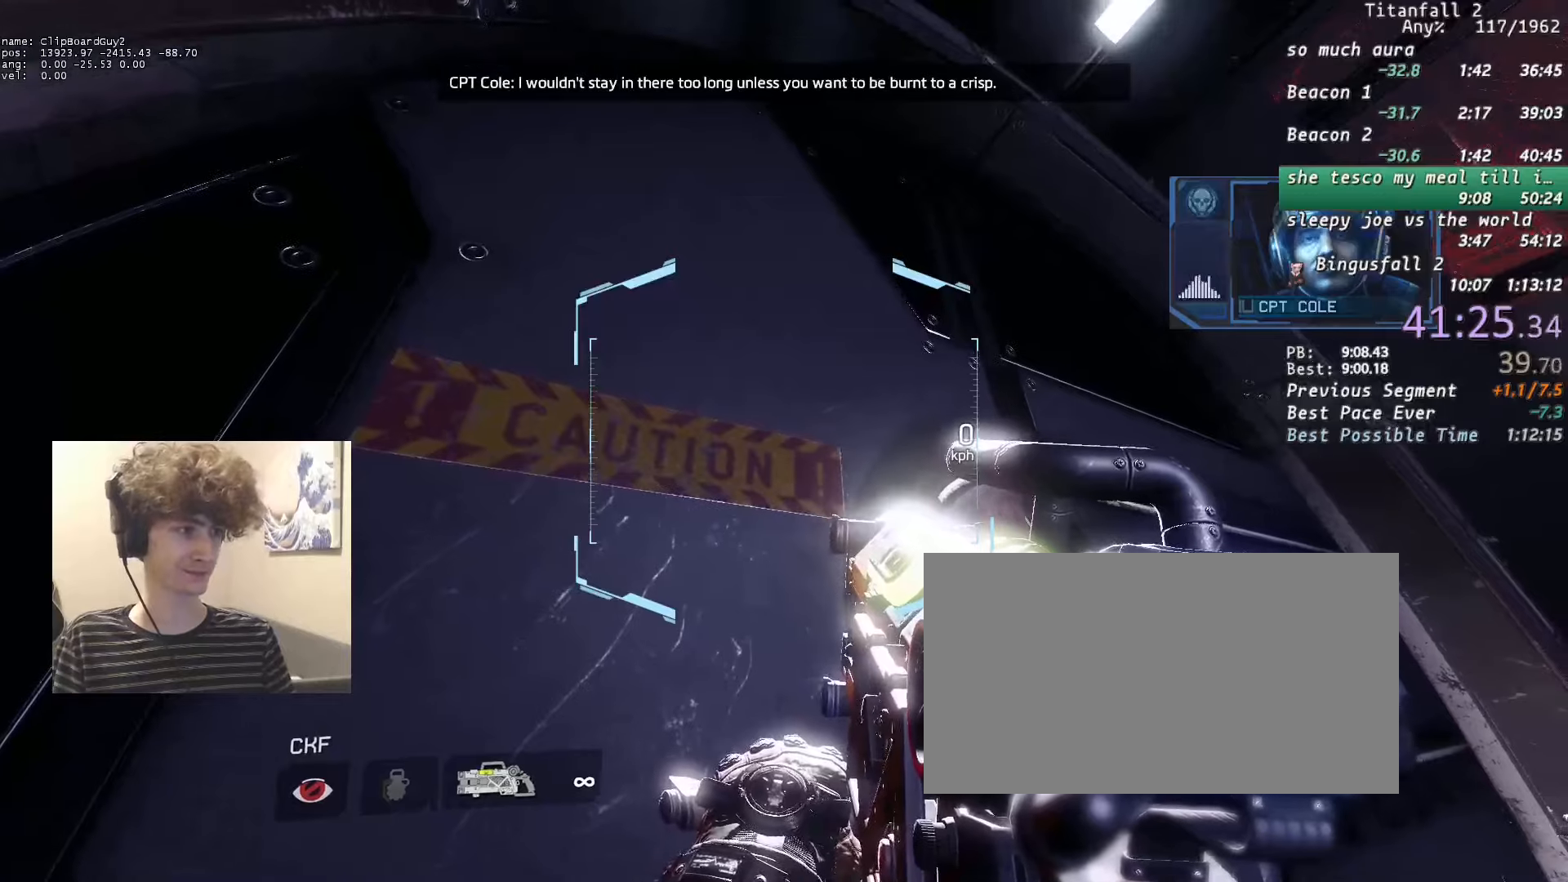
{"keys": ["shift"], "mouse": [], "events": [[33, "shift", "up"], [216, "shift", "down"]]}
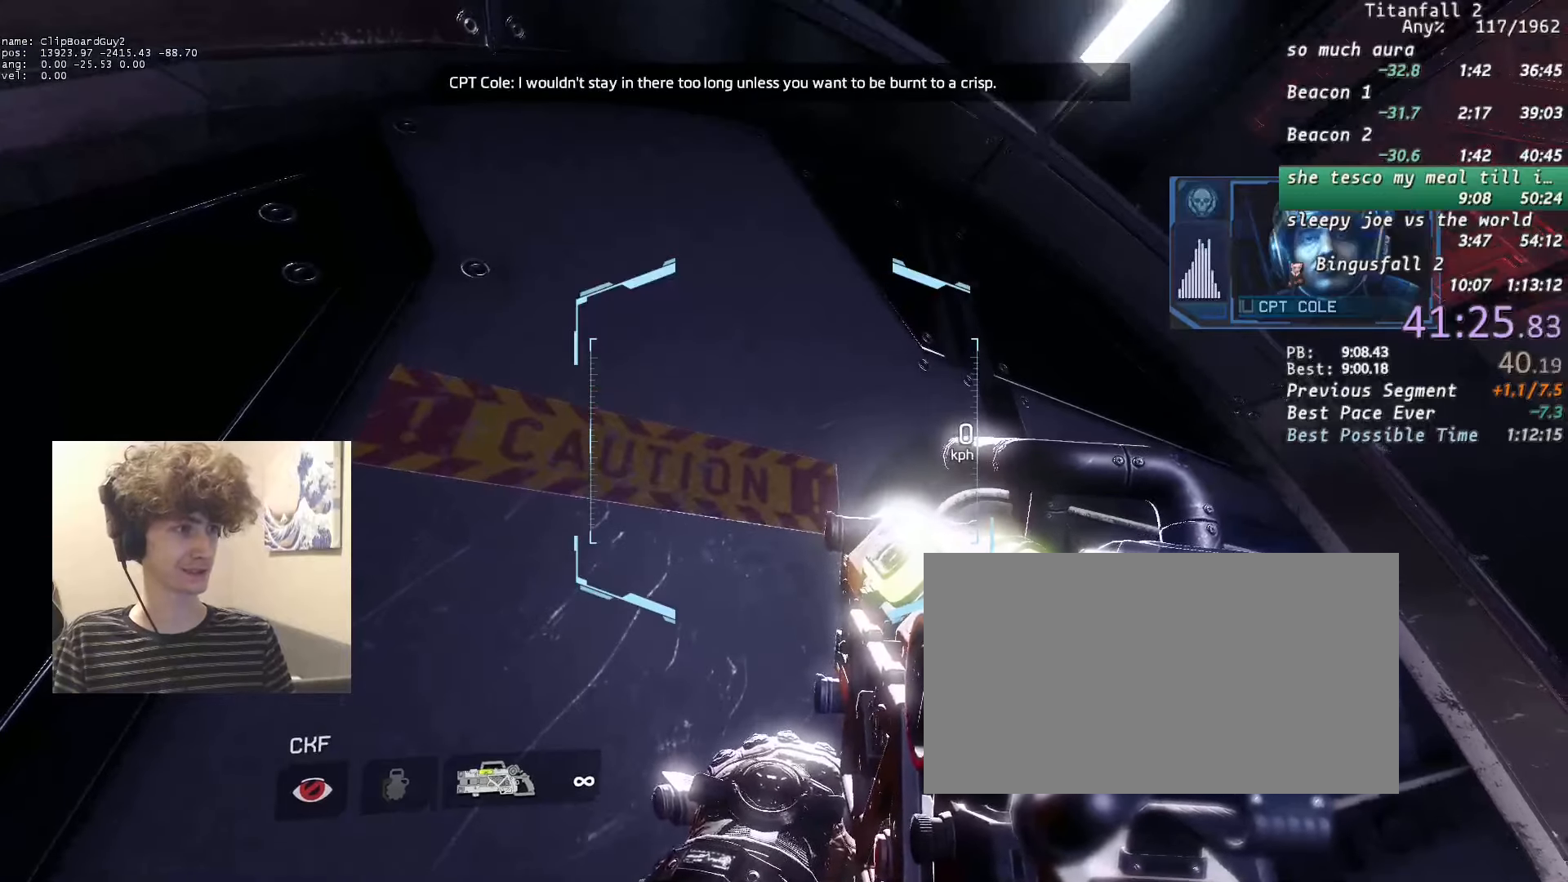
{"keys": ["shift"], "mouse": [], "events": []}
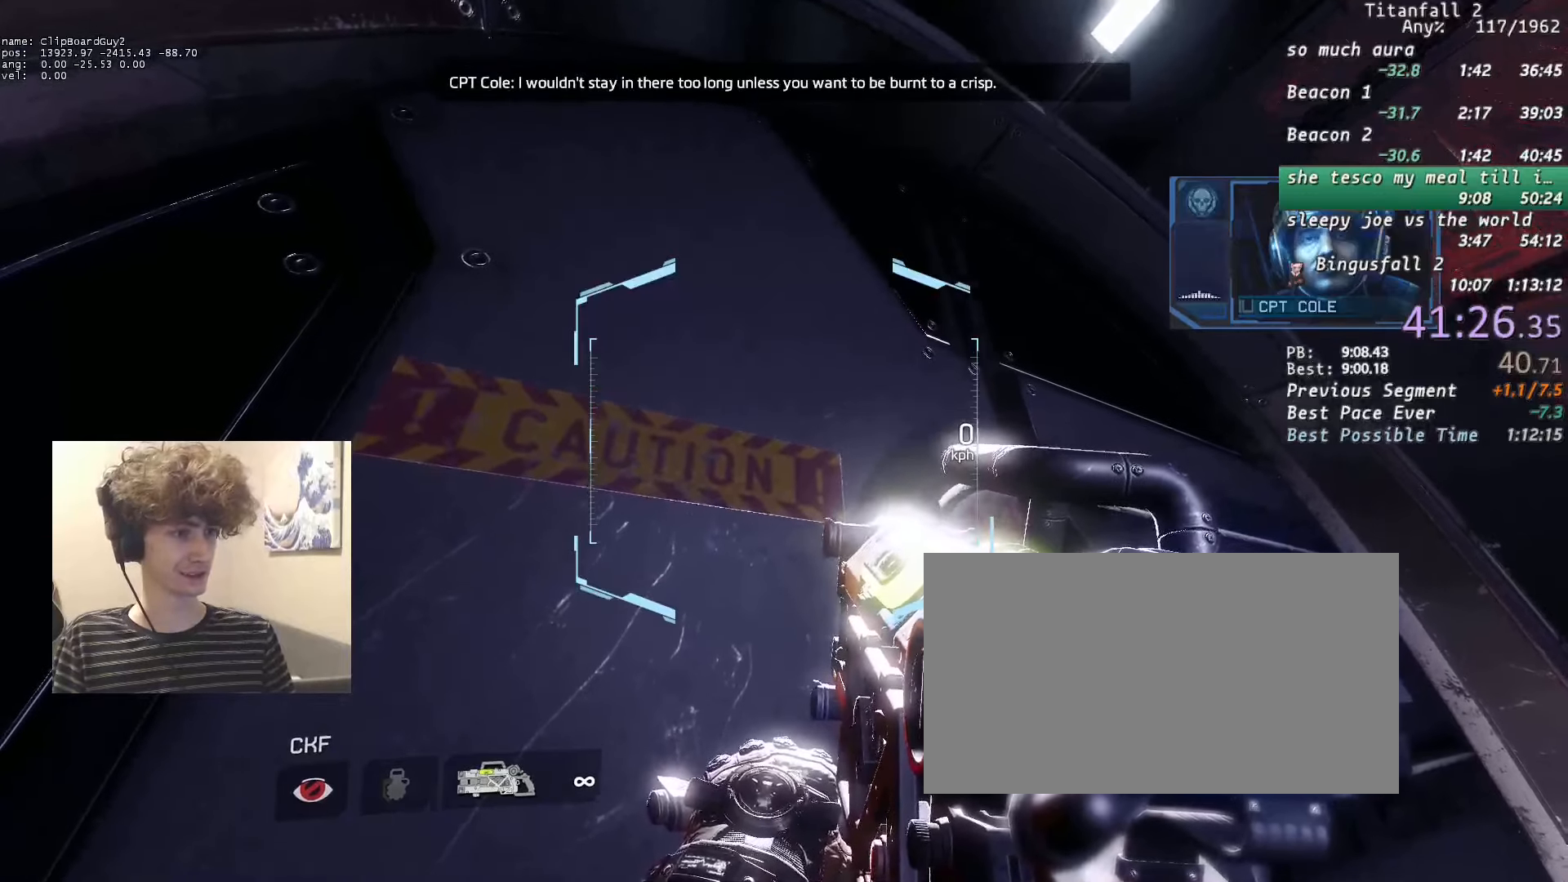
{"keys": ["shift"], "mouse": [], "events": []}
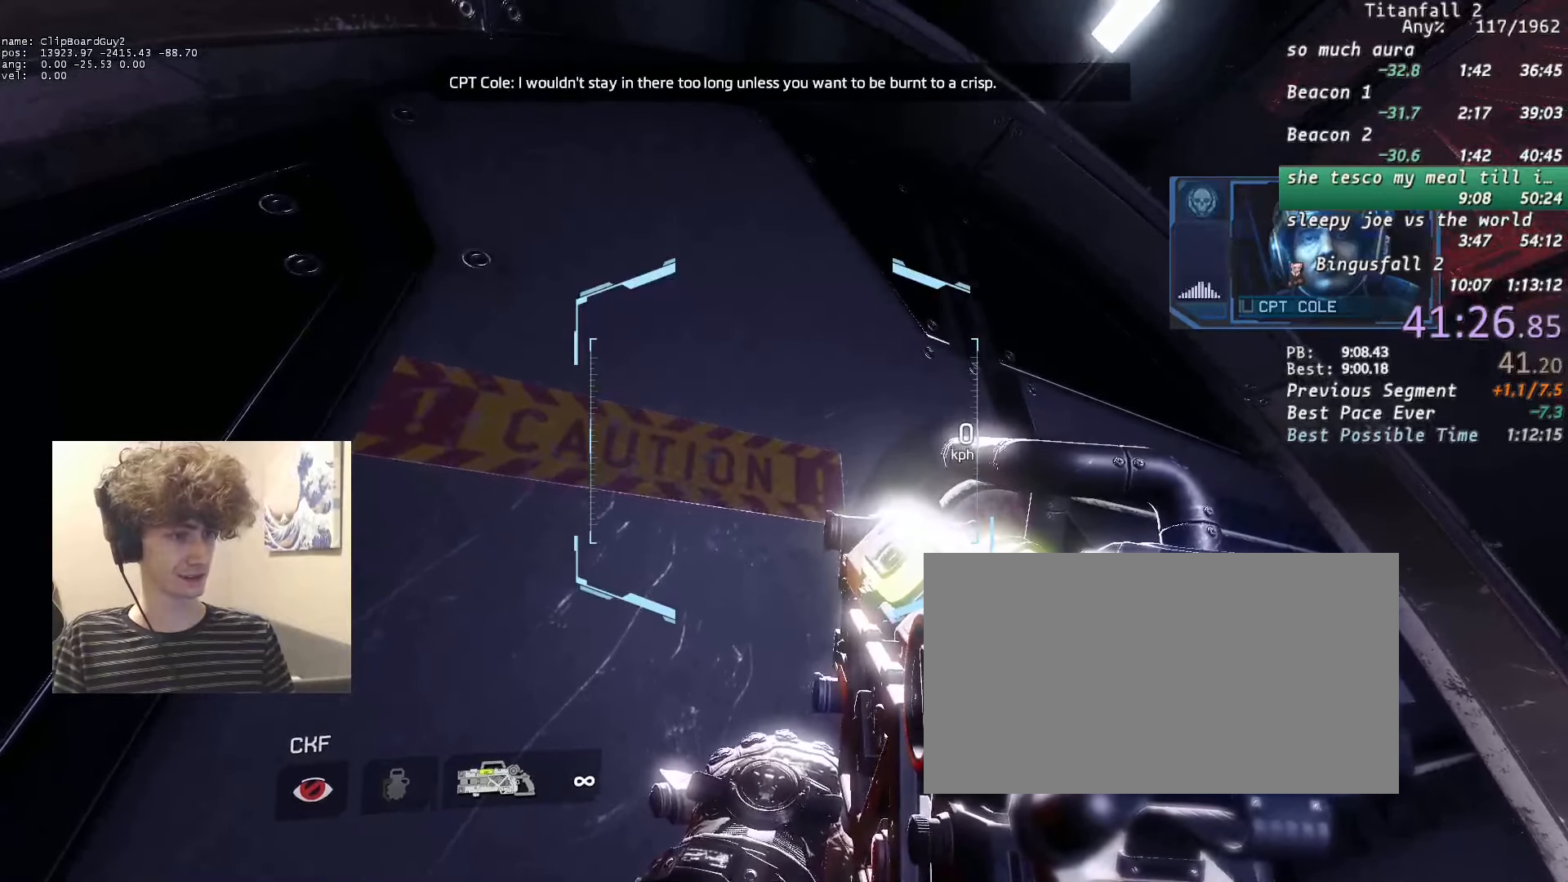
{"keys": ["shift"], "mouse": [], "events": []}
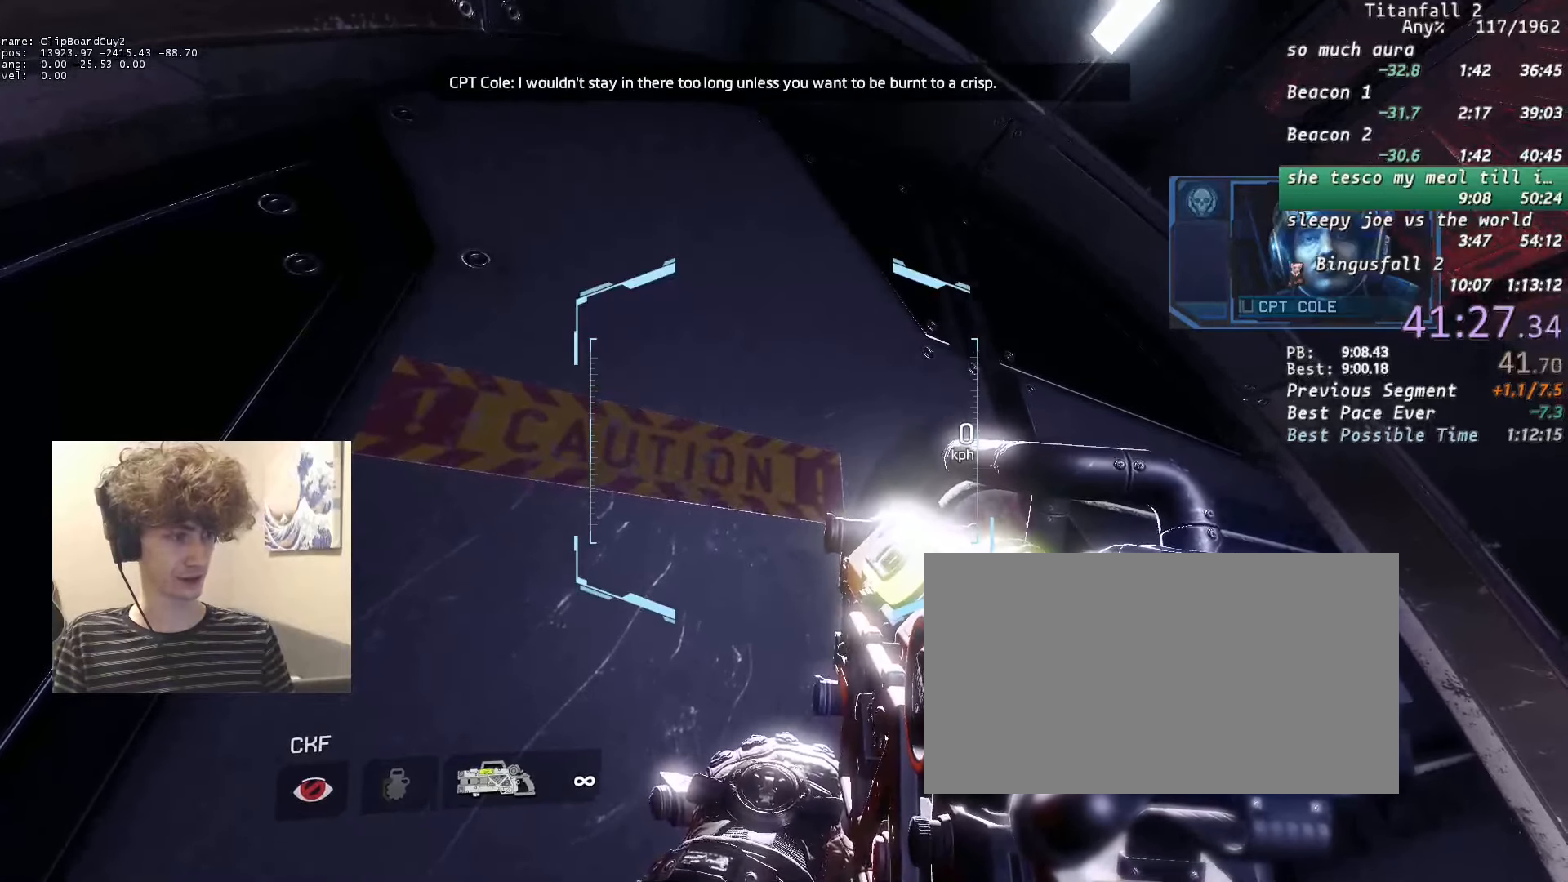
{"keys": ["shift"], "mouse": [], "events": []}
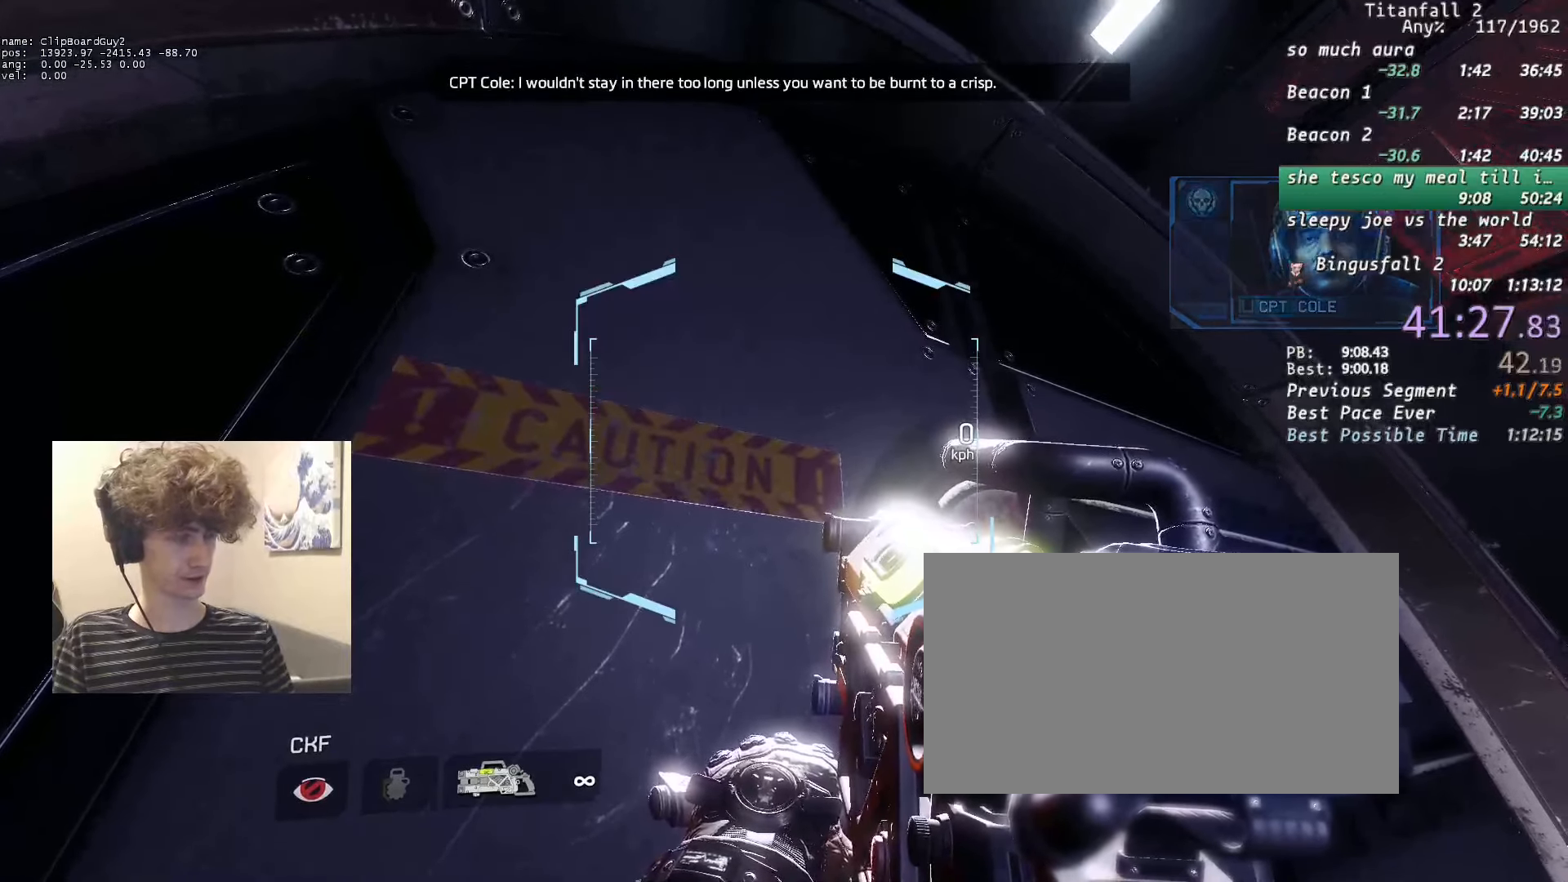
{"keys": ["shift"], "mouse": [], "events": []}
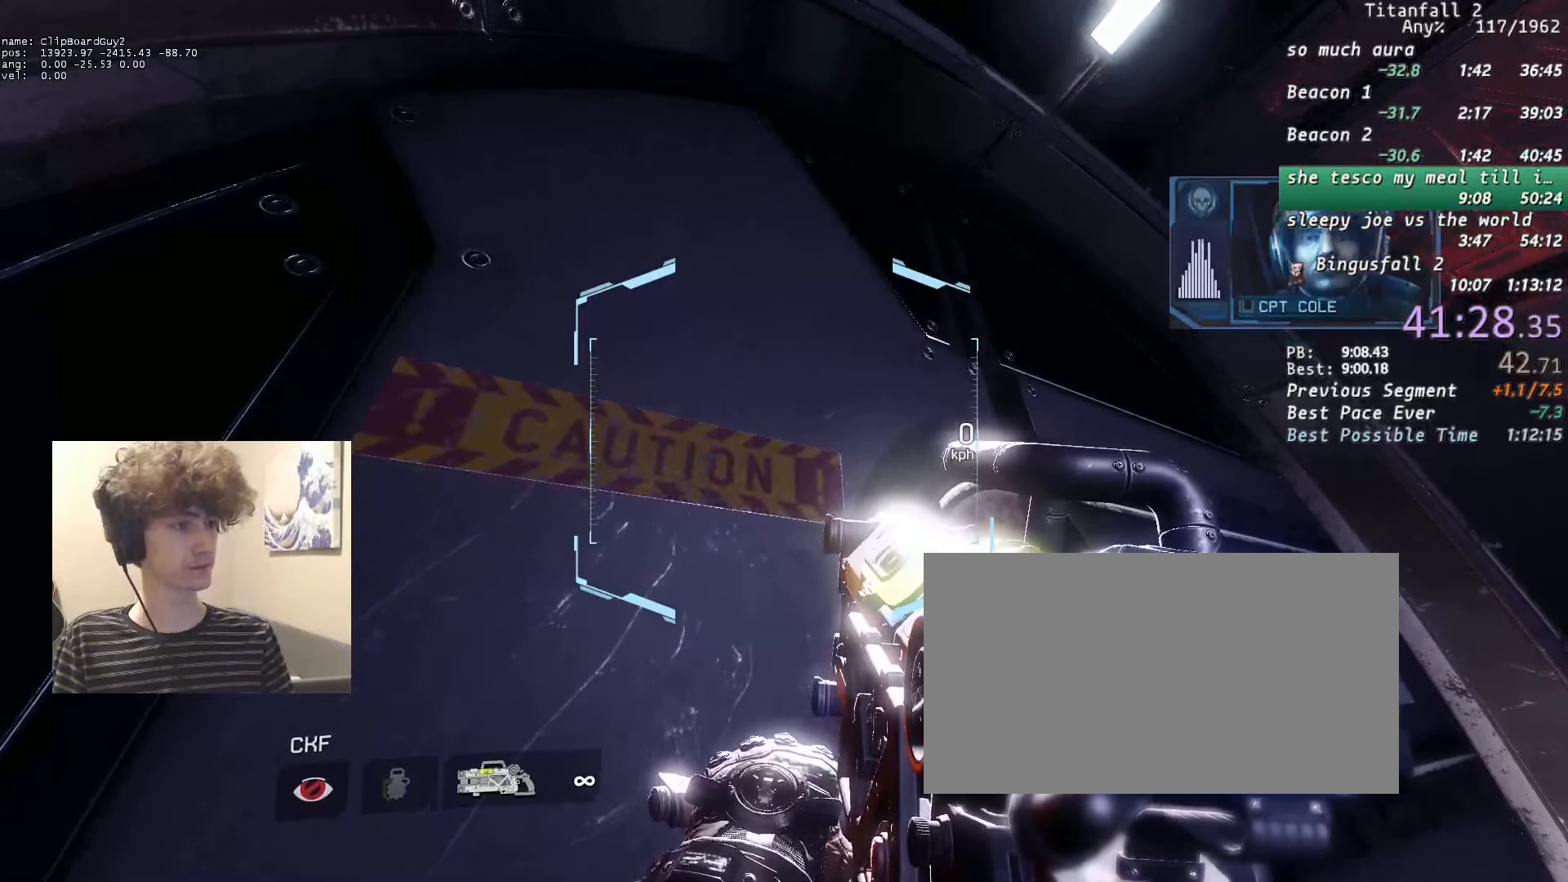
{"keys": ["shift"], "mouse": [], "events": []}
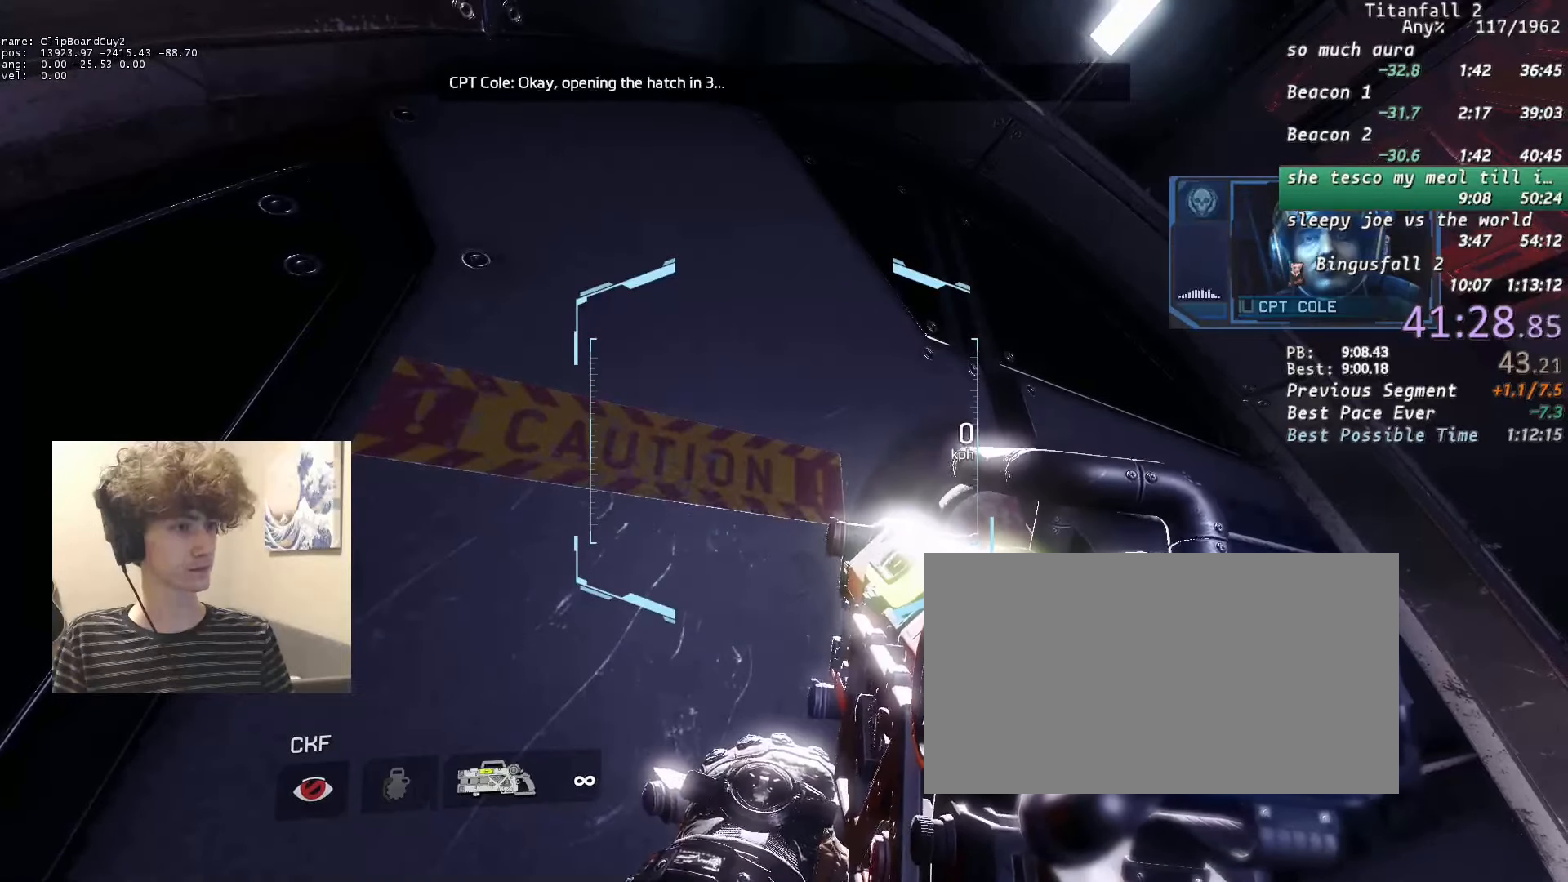
{"keys": ["shift"], "mouse": [], "events": []}
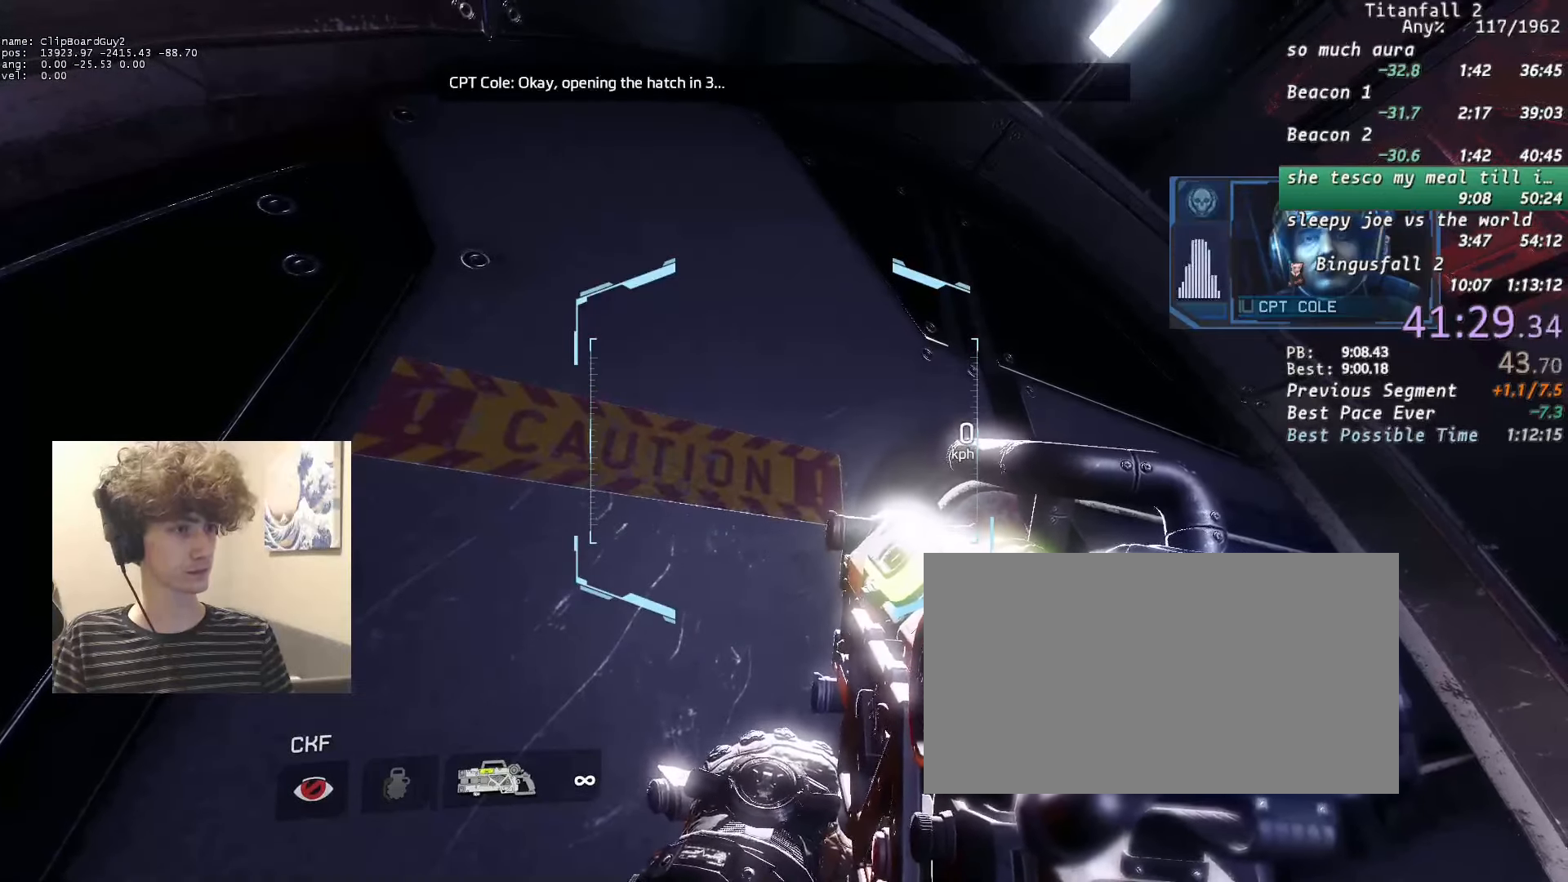
{"keys": ["shift"], "mouse": [], "events": []}
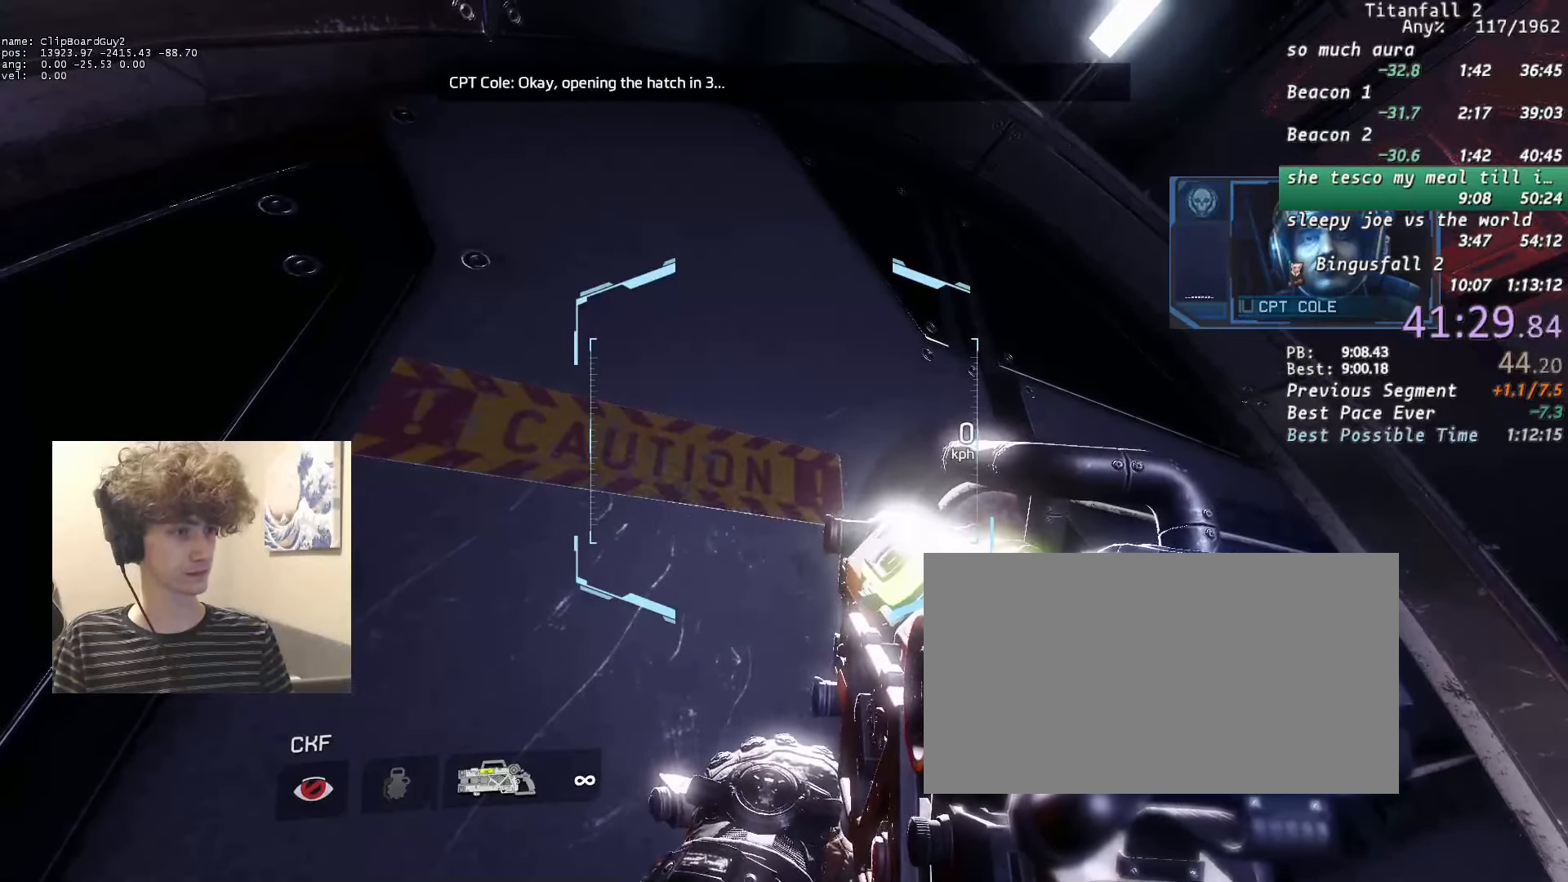
{"keys": ["shift"], "mouse": [], "events": []}
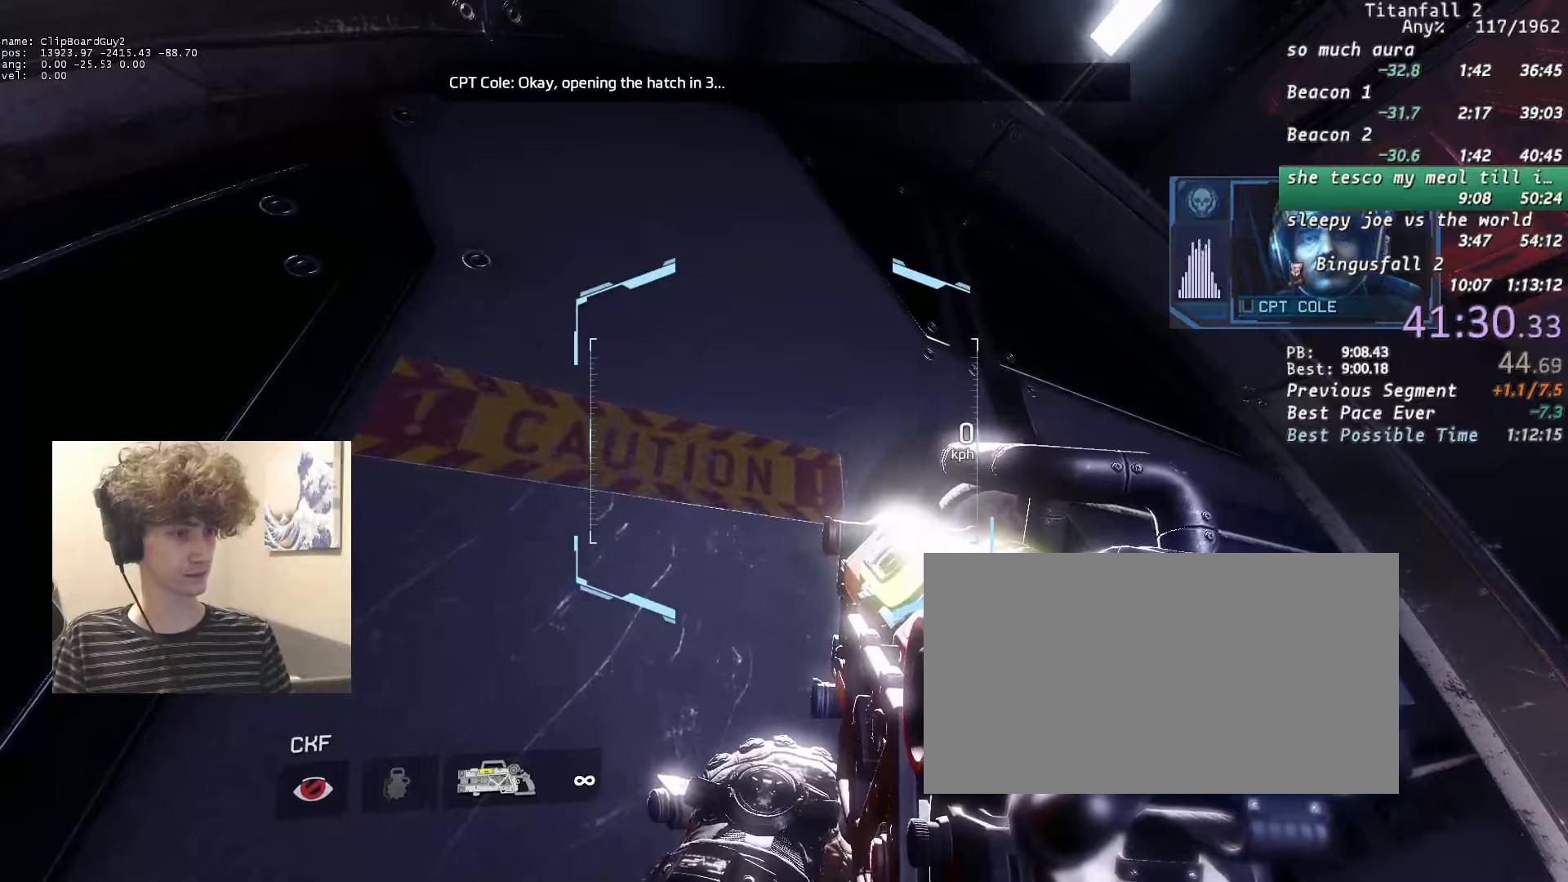
{"keys": ["shift"], "mouse": [], "events": []}
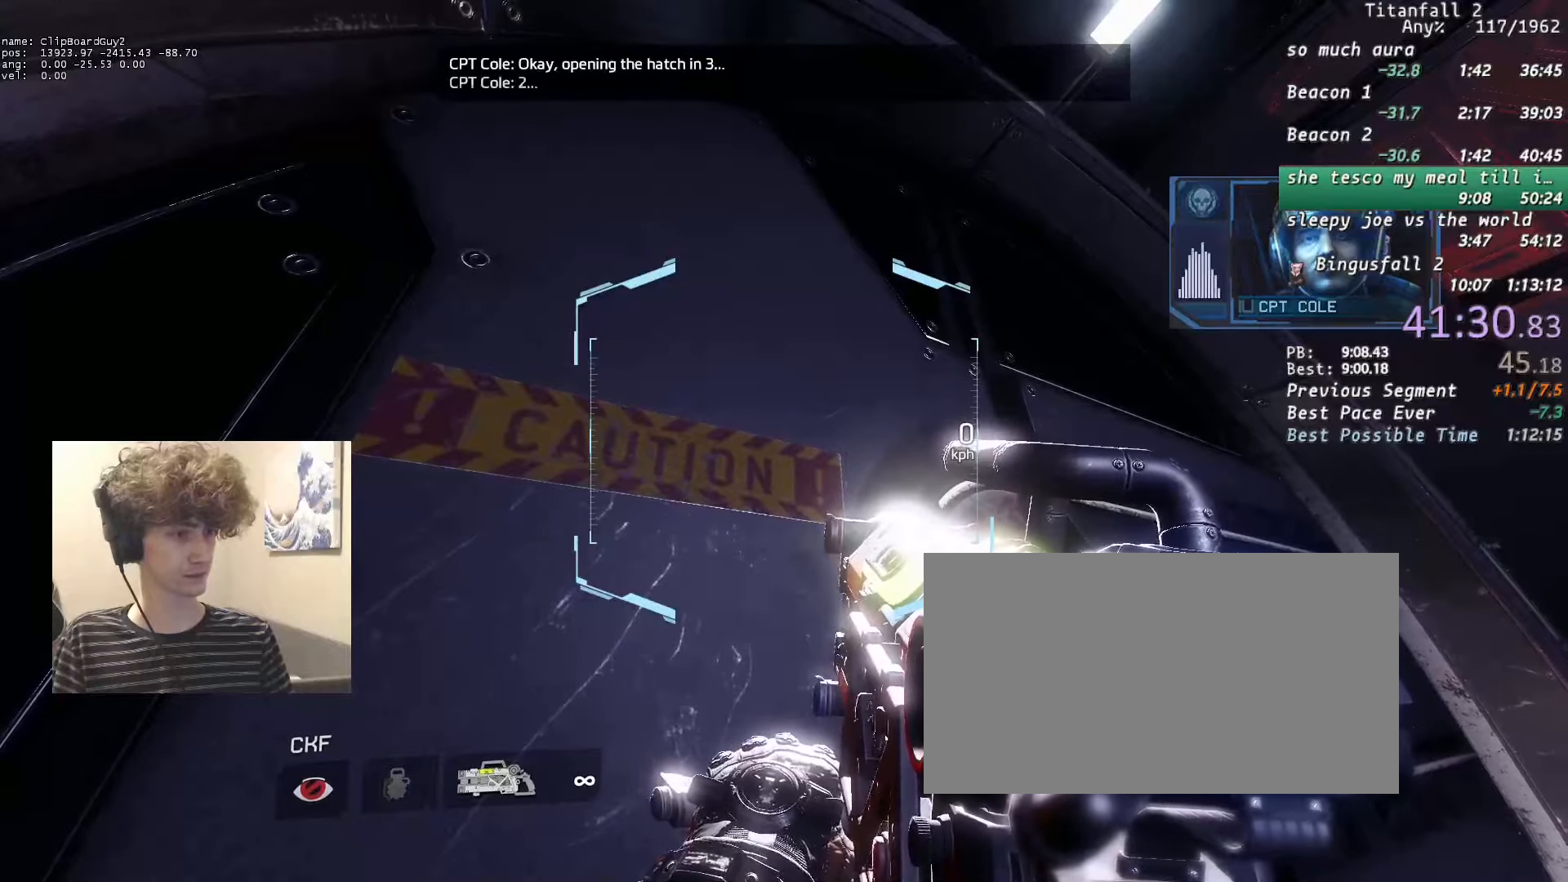
{"keys": ["shift", "w"], "mouse": ["left"], "events": [[400, "w", "down"], [483, "mouse_left", "down"]]}
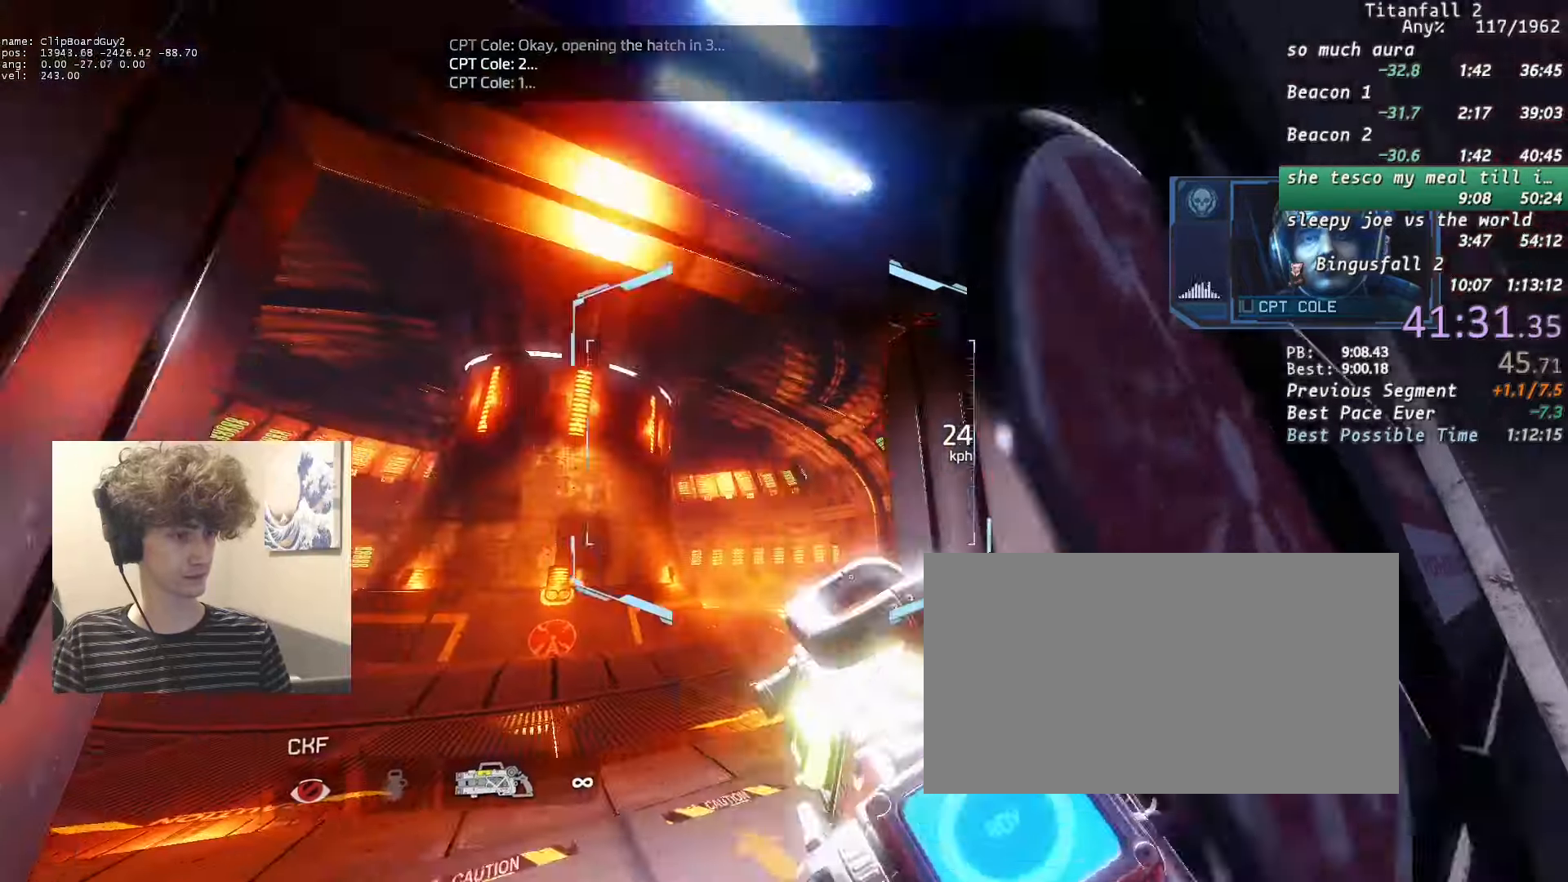
{"keys": ["a", "shift", "w"], "mouse": ["left"], "events": [[83, "a", "down"]]}
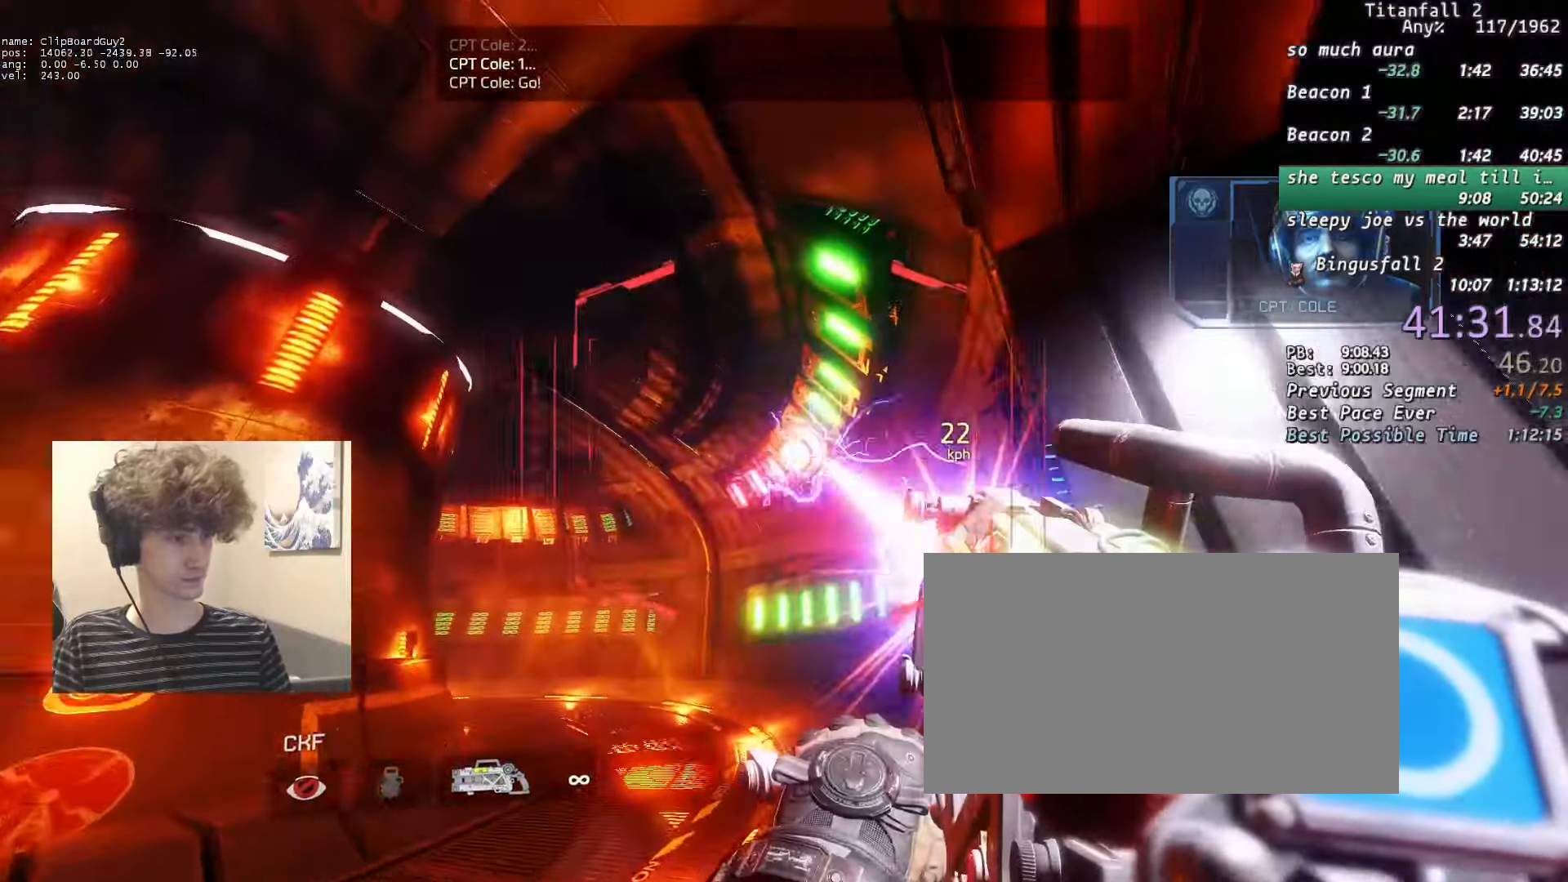
{"keys": ["a", "s", "shift"], "mouse": ["left"], "events": [[283, "w", "up"], [466, "s", "down"]]}
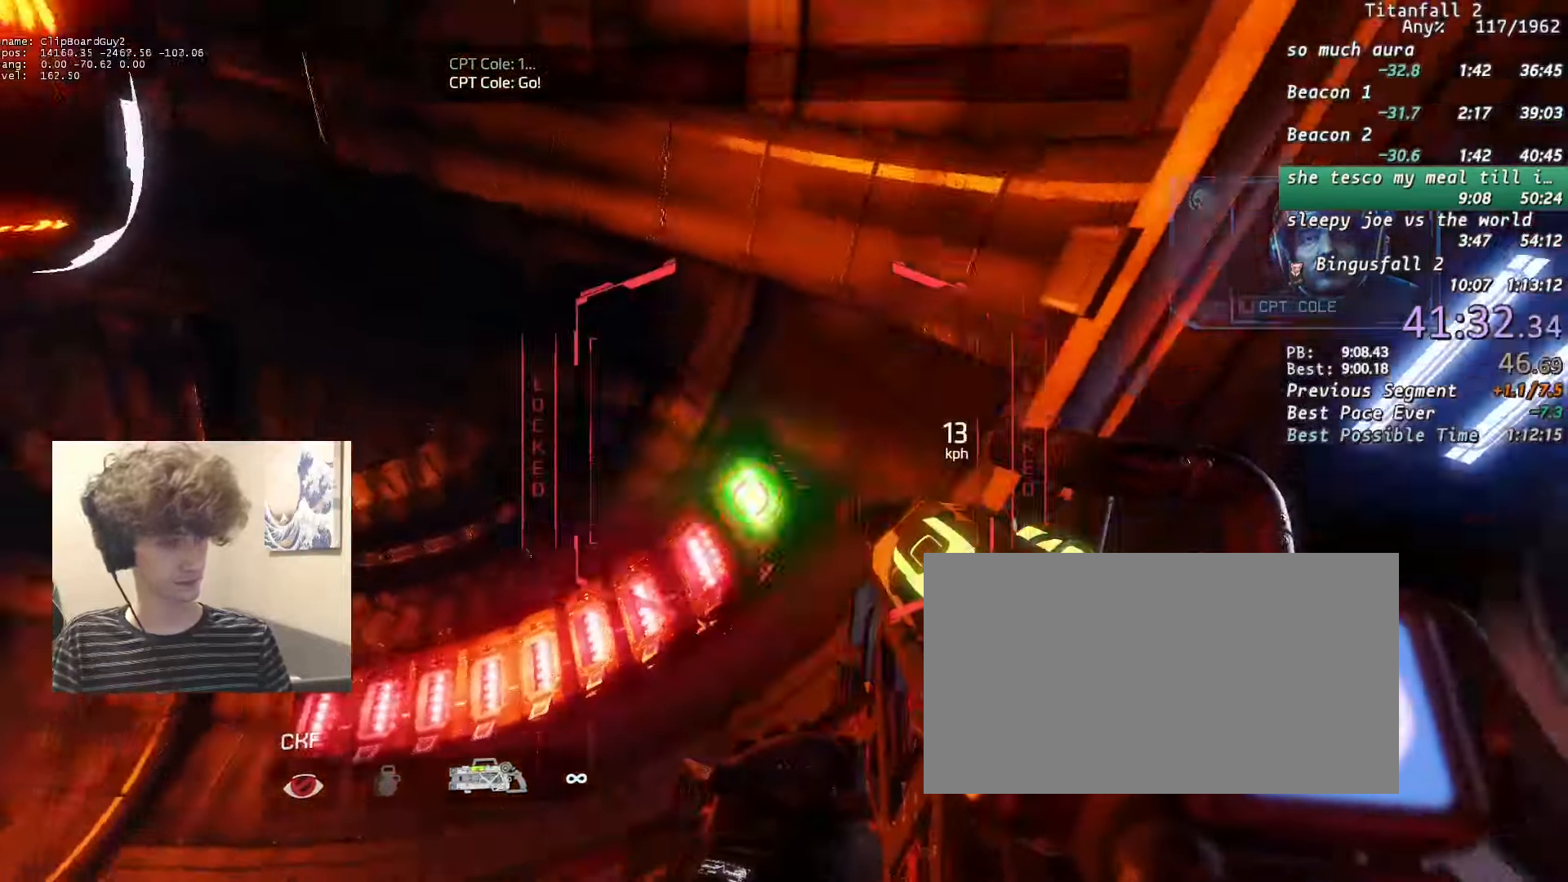
{"keys": ["a", "shift", "w"], "mouse": ["left"], "events": [[16, "mouse_left", "up"], [116, "s", "up"], [216, "mouse_left", "down"], [216, "w", "down"]]}
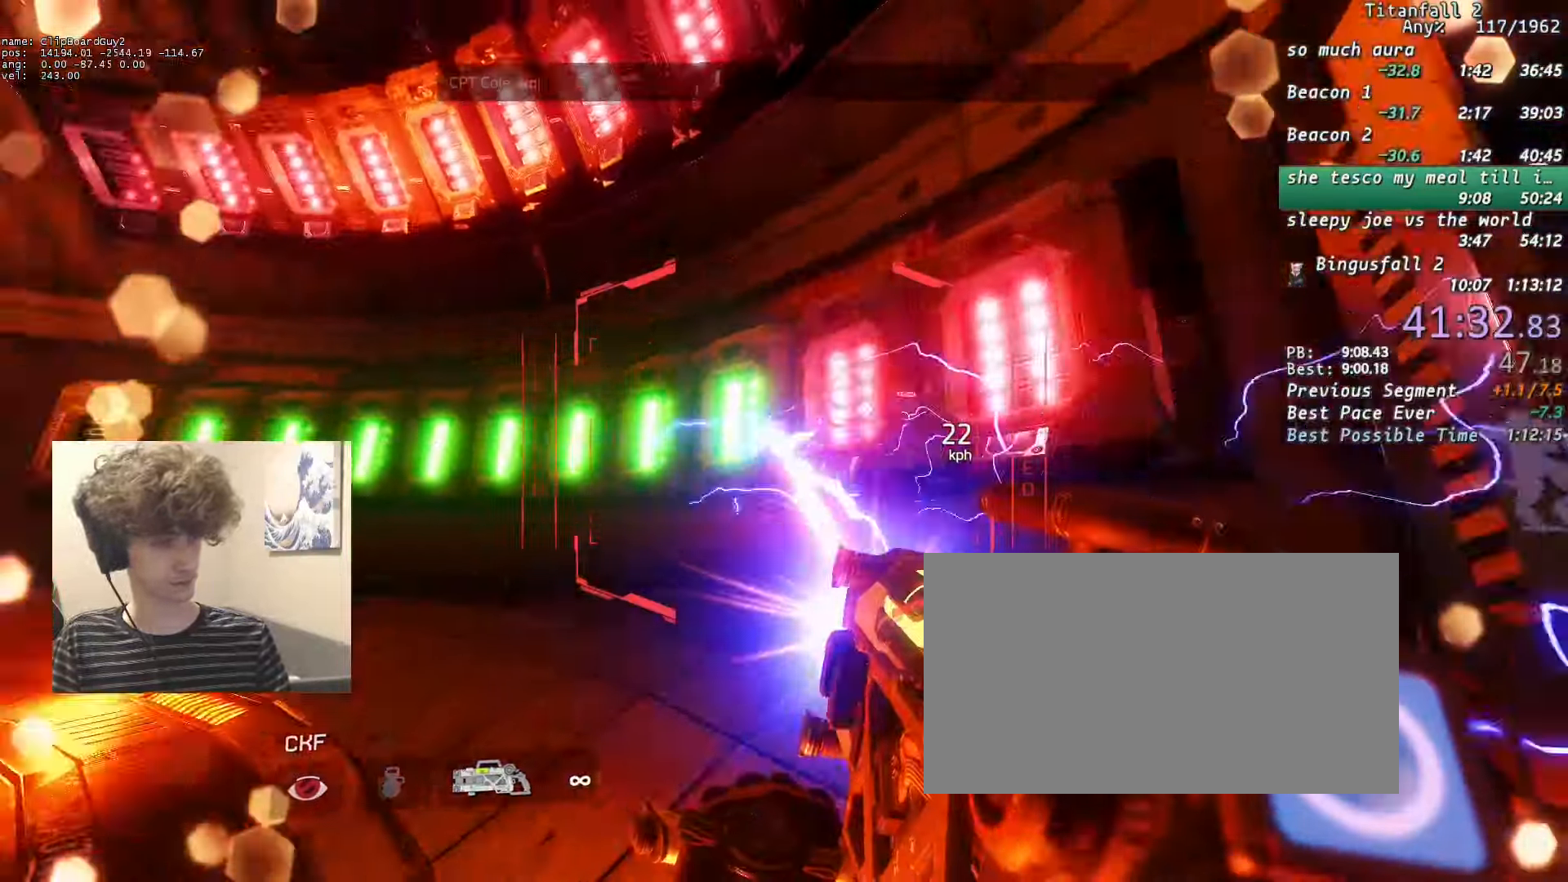
{"keys": ["shift", "w"], "mouse": ["left"], "events": [[500, "a", "up"]]}
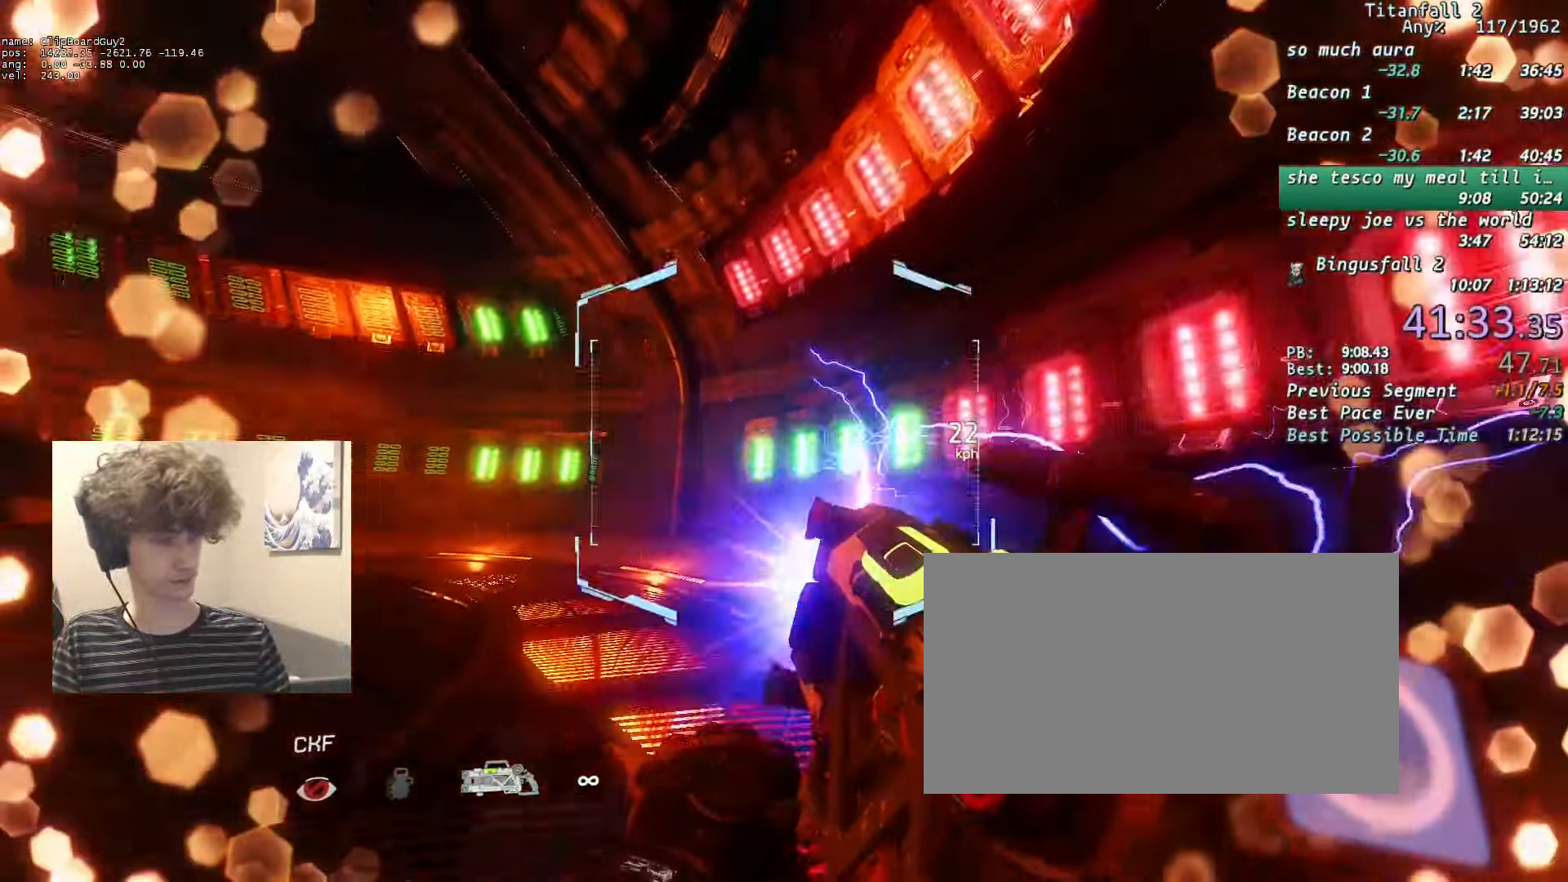
{"keys": ["shift", "w"], "mouse": [], "events": [[283, "mouse_left", "up"]]}
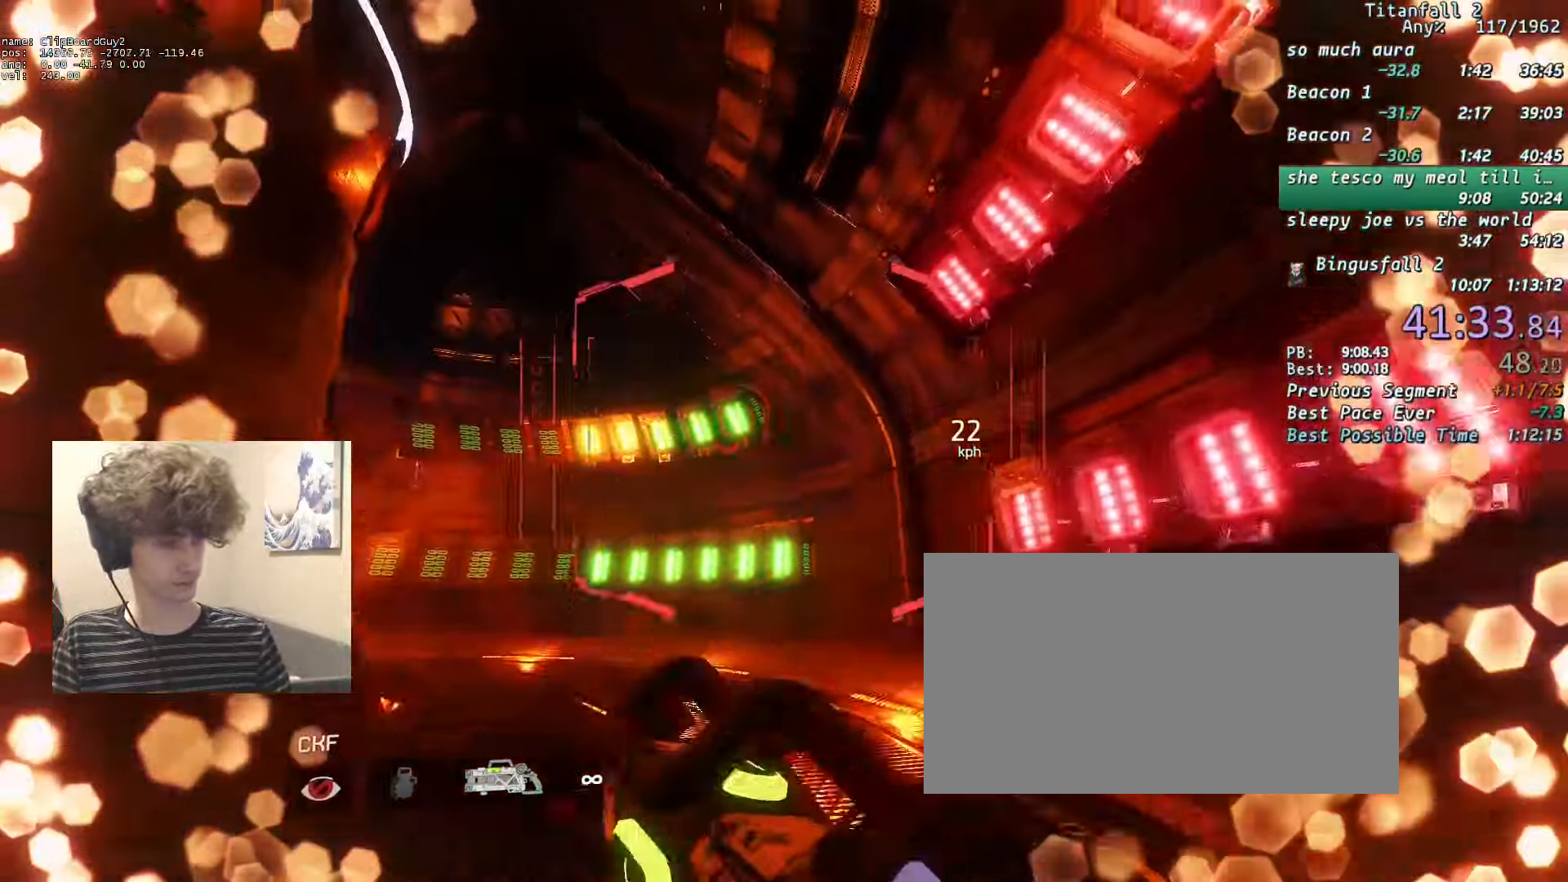
{"keys": ["d", "shift", "w"], "mouse": ["left"], "events": [[66, "mouse_left", "down"], [216, "d", "down"]]}
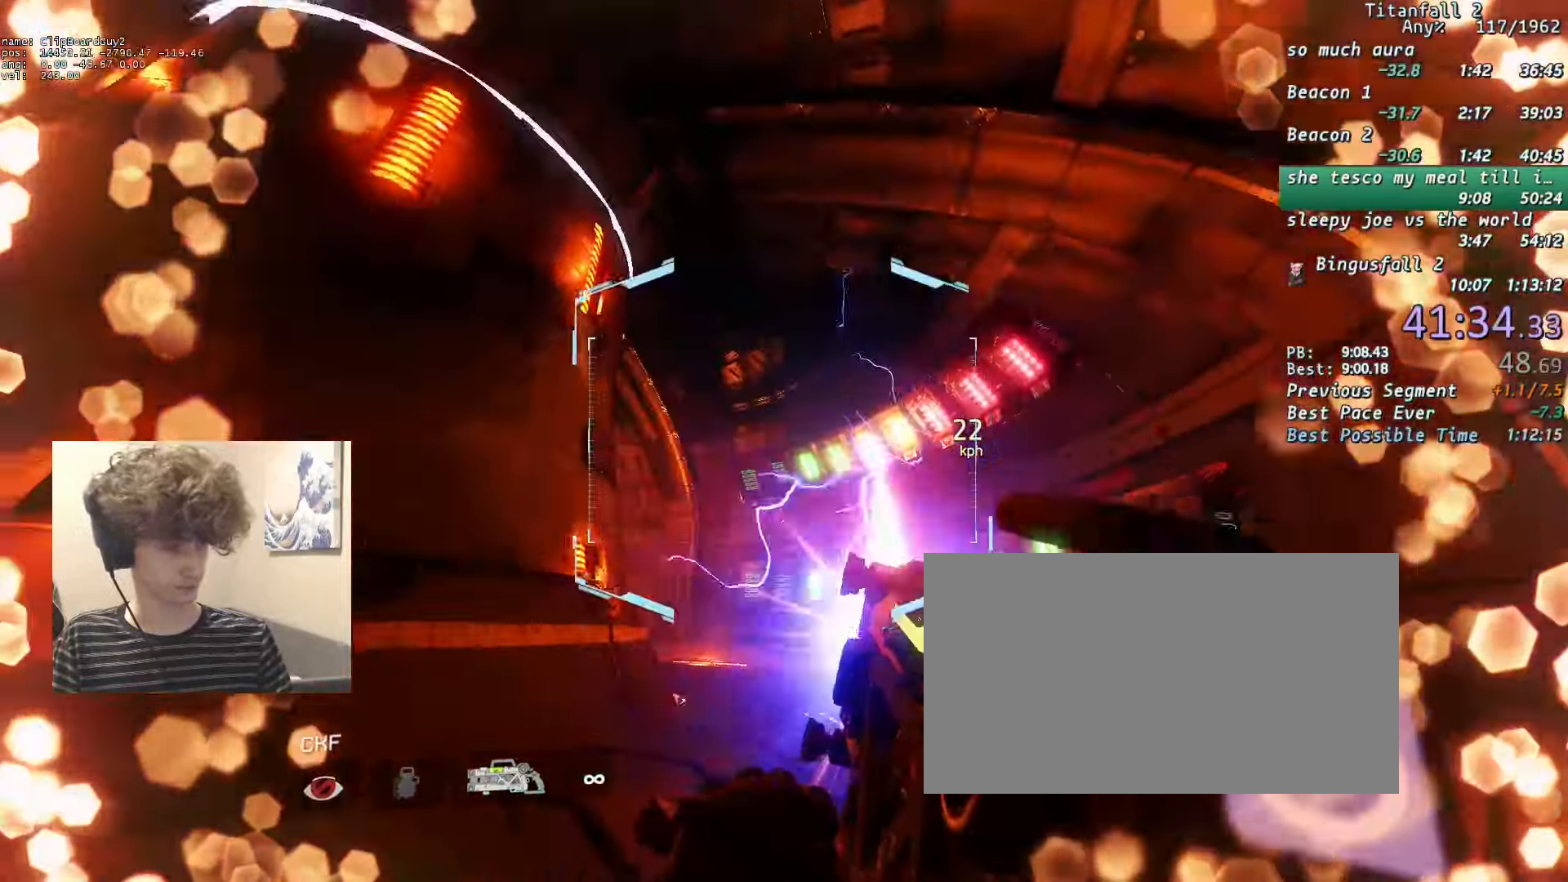
{"keys": ["shift", "w"], "mouse": [], "events": [[366, "mouse_left", "up"], [450, "d", "up"]]}
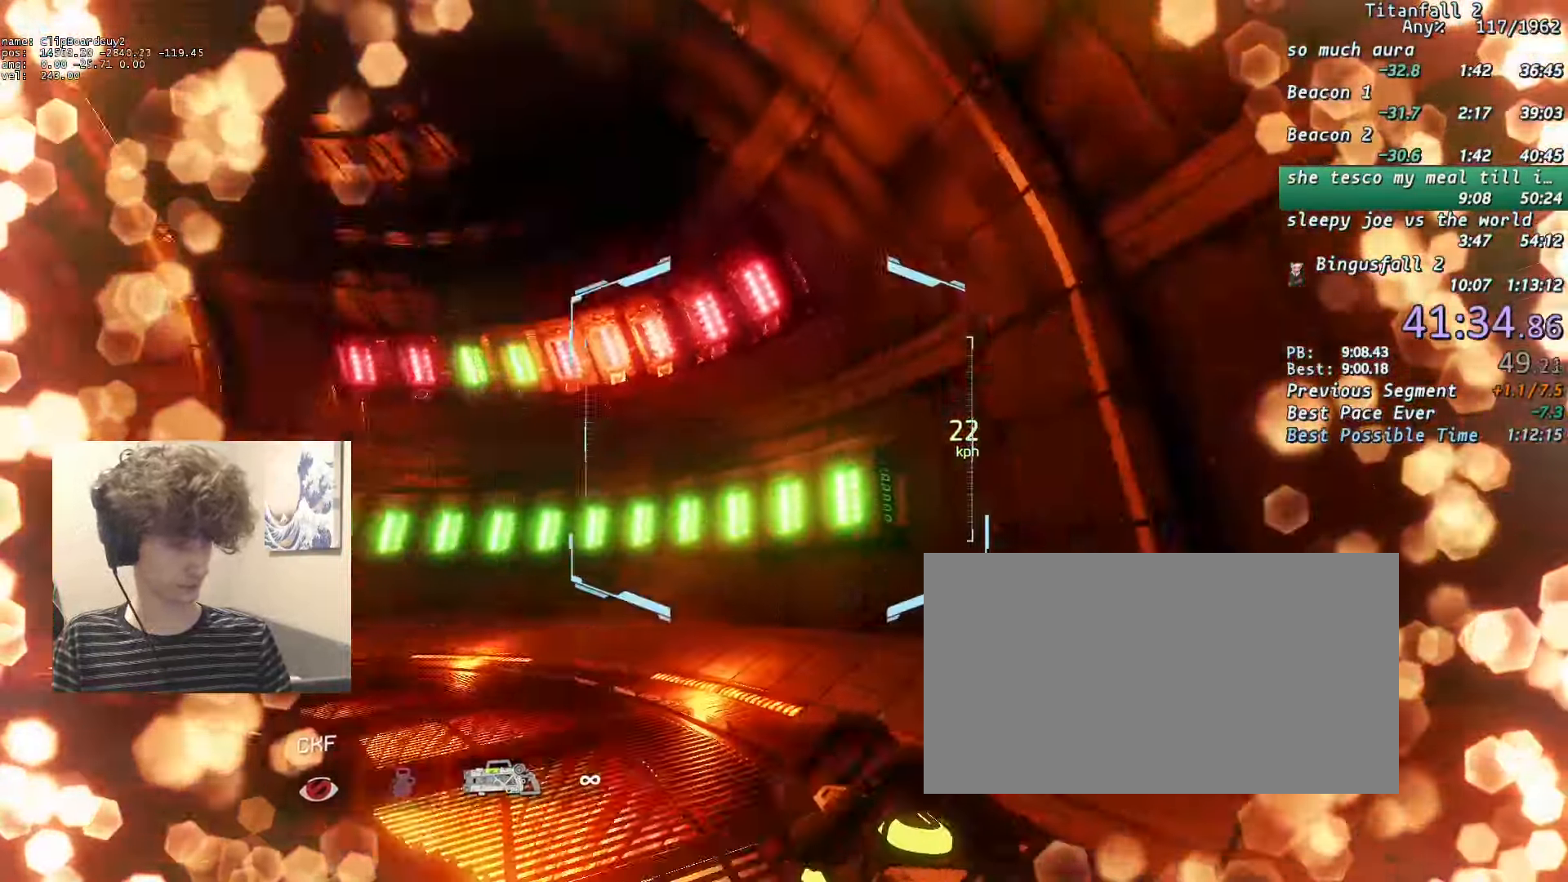
{"keys": ["shift", "w"], "mouse": ["left"], "events": [[150, "mouse_left", "down"]]}
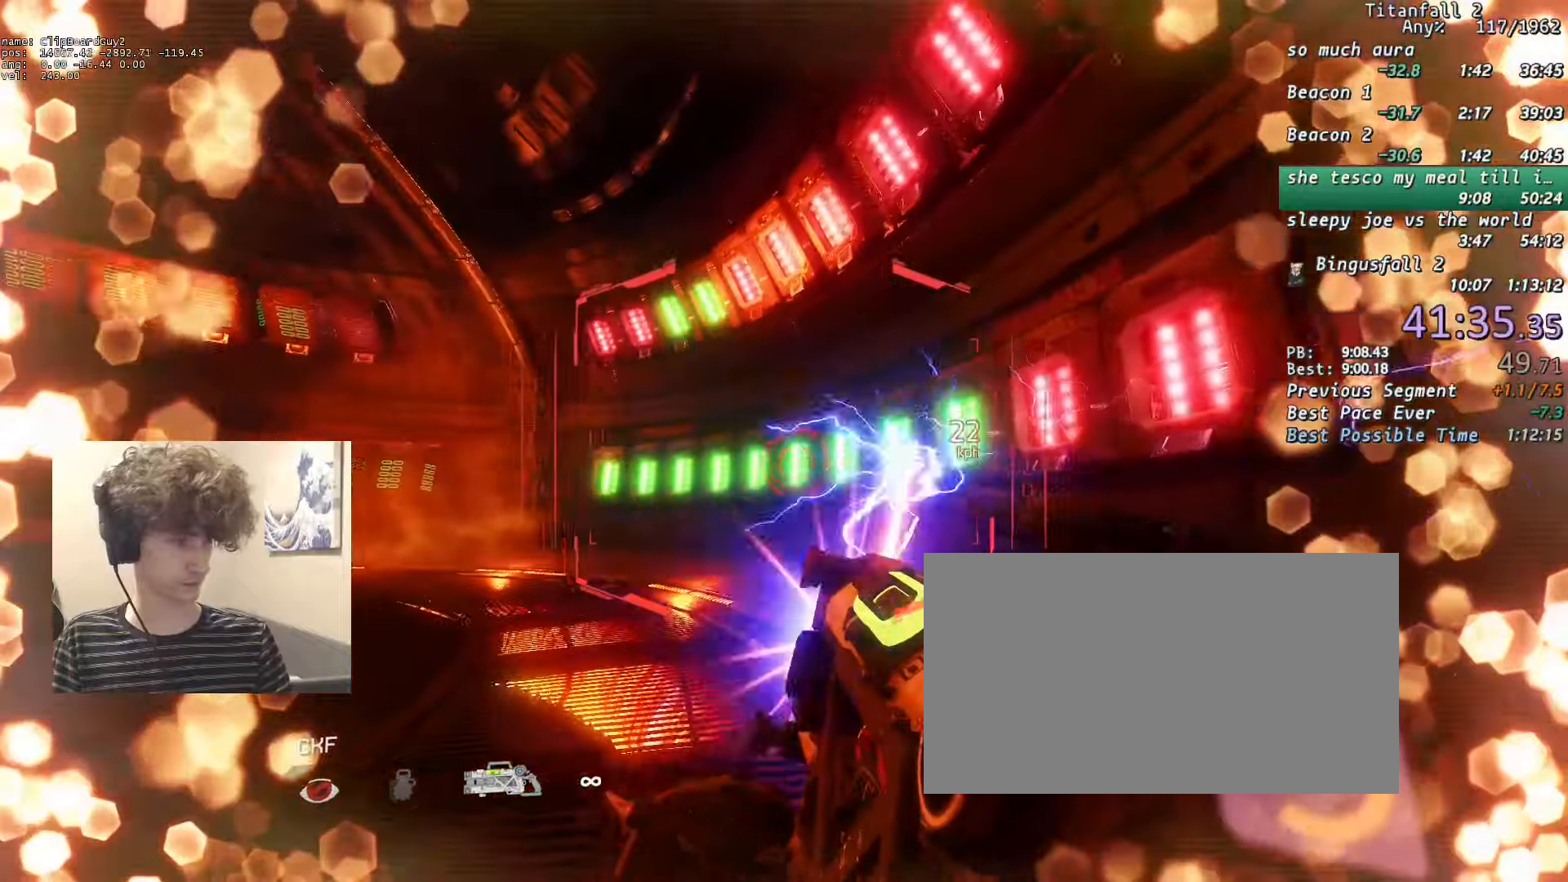
{"keys": ["shift", "w"], "mouse": ["left"], "events": []}